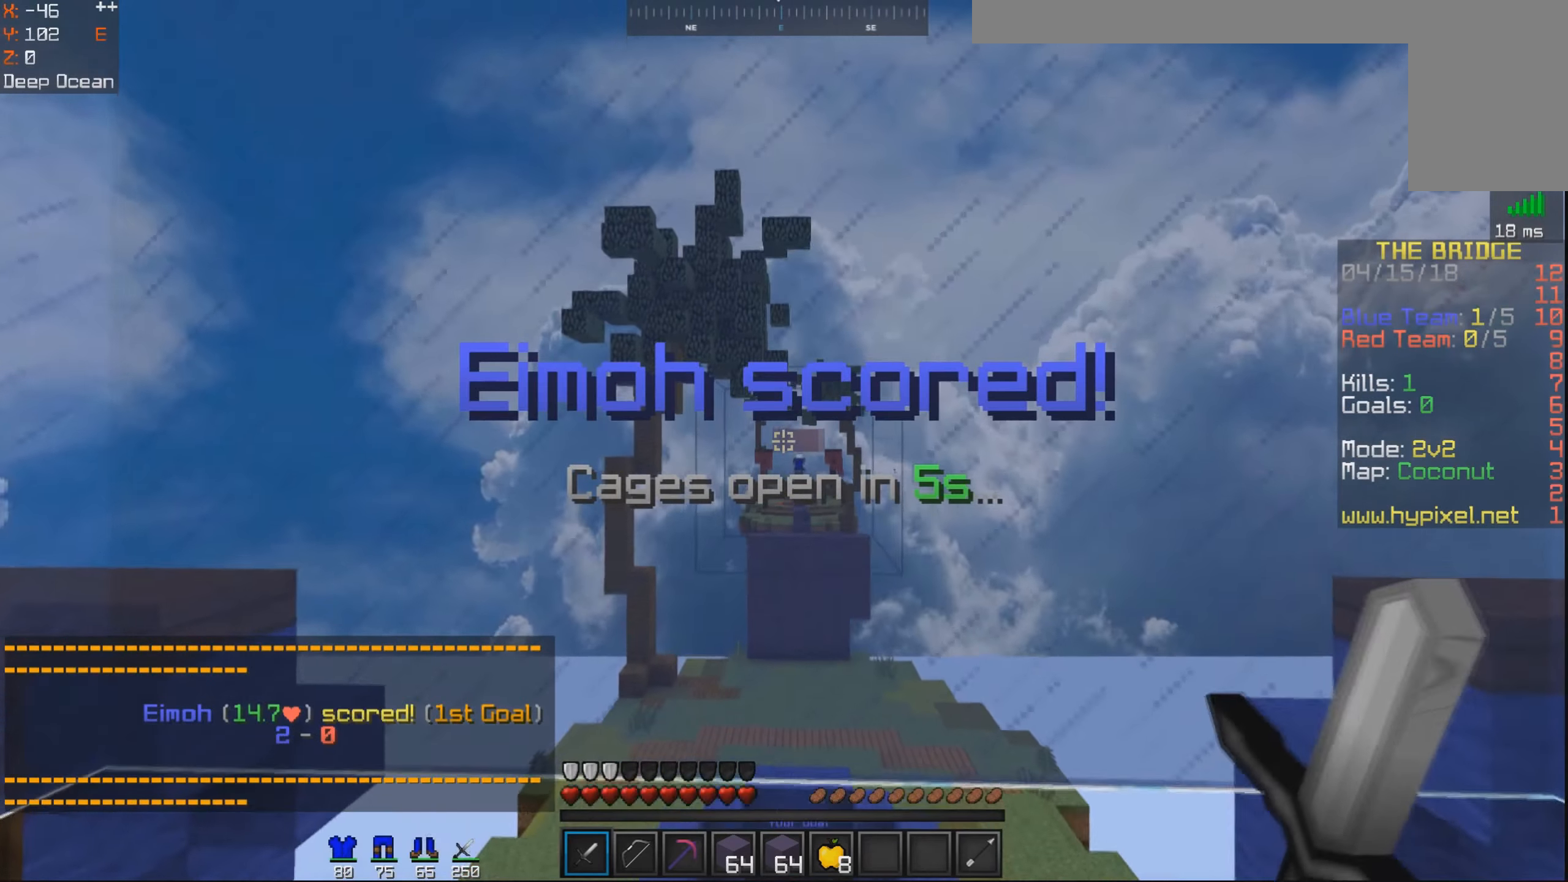
Gameplay with keyboard and mouse; each line is a JSON object with the keys and mouse buttons held at the frame after it. "events" lists presses ("down") and releases ("up") of "a", "d", "s", "space", "w", "mouse_left" and "mouse_right" between this image and that frame as [ms after this image, input, new state], when the widget could be followed in between. "mouse_left", "mouse_right" = the "left", "right" buttons of the "mouse" list. No other keys are recorded. Fast repeated clicks can show as one long hold. Mouse movement is not recorded.
{"keys": ["s"], "mouse": [], "events": [[217, "w", "up"], [500, "s", "down"]]}
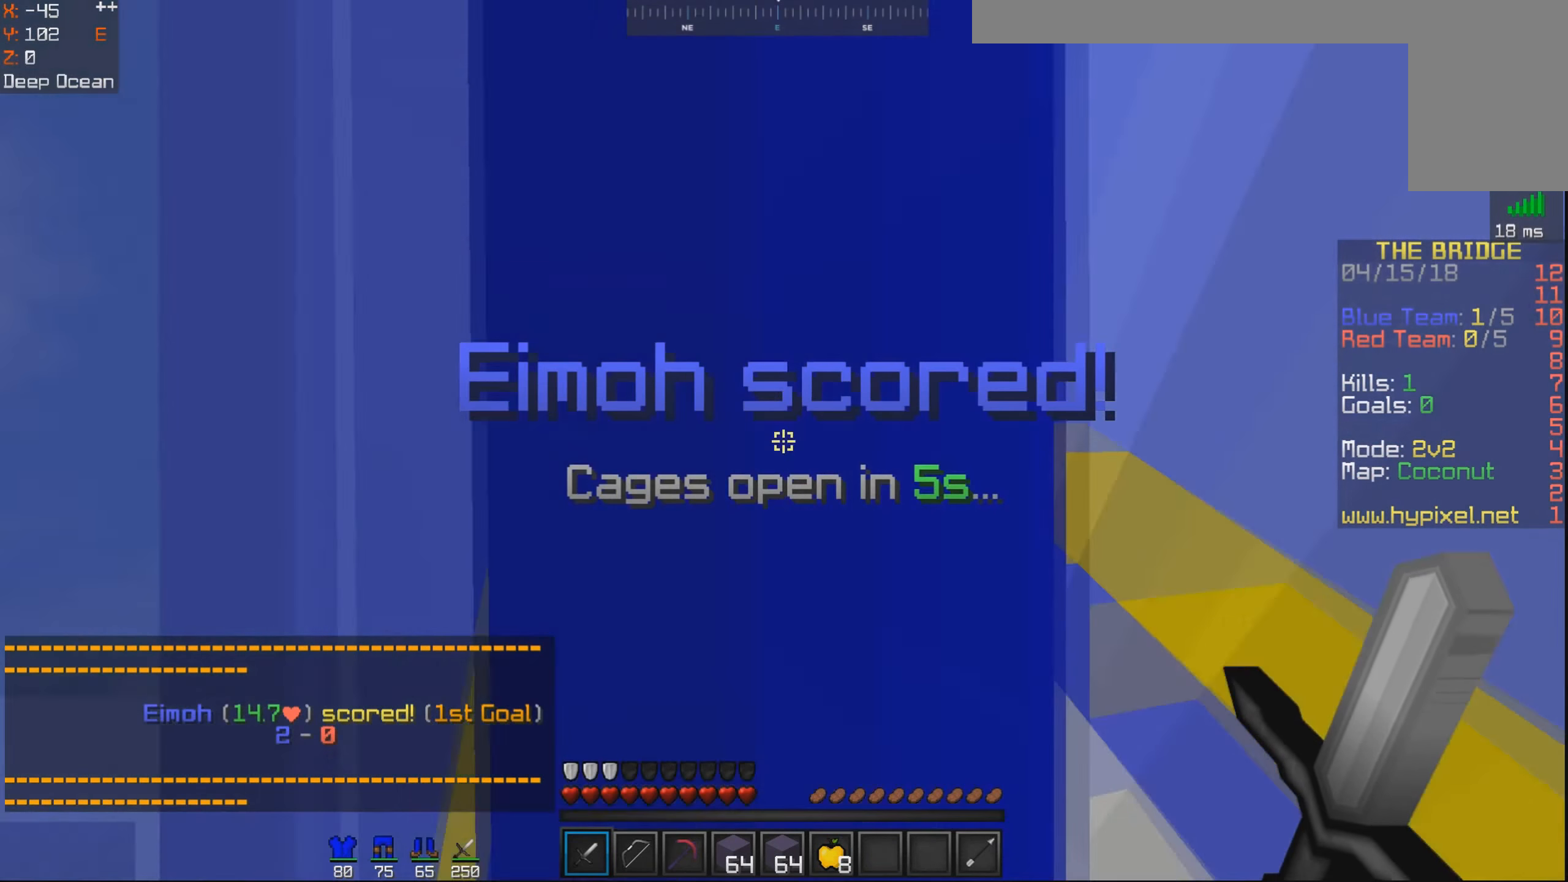
{"keys": [], "mouse": [], "events": [[367, "s", "up"]]}
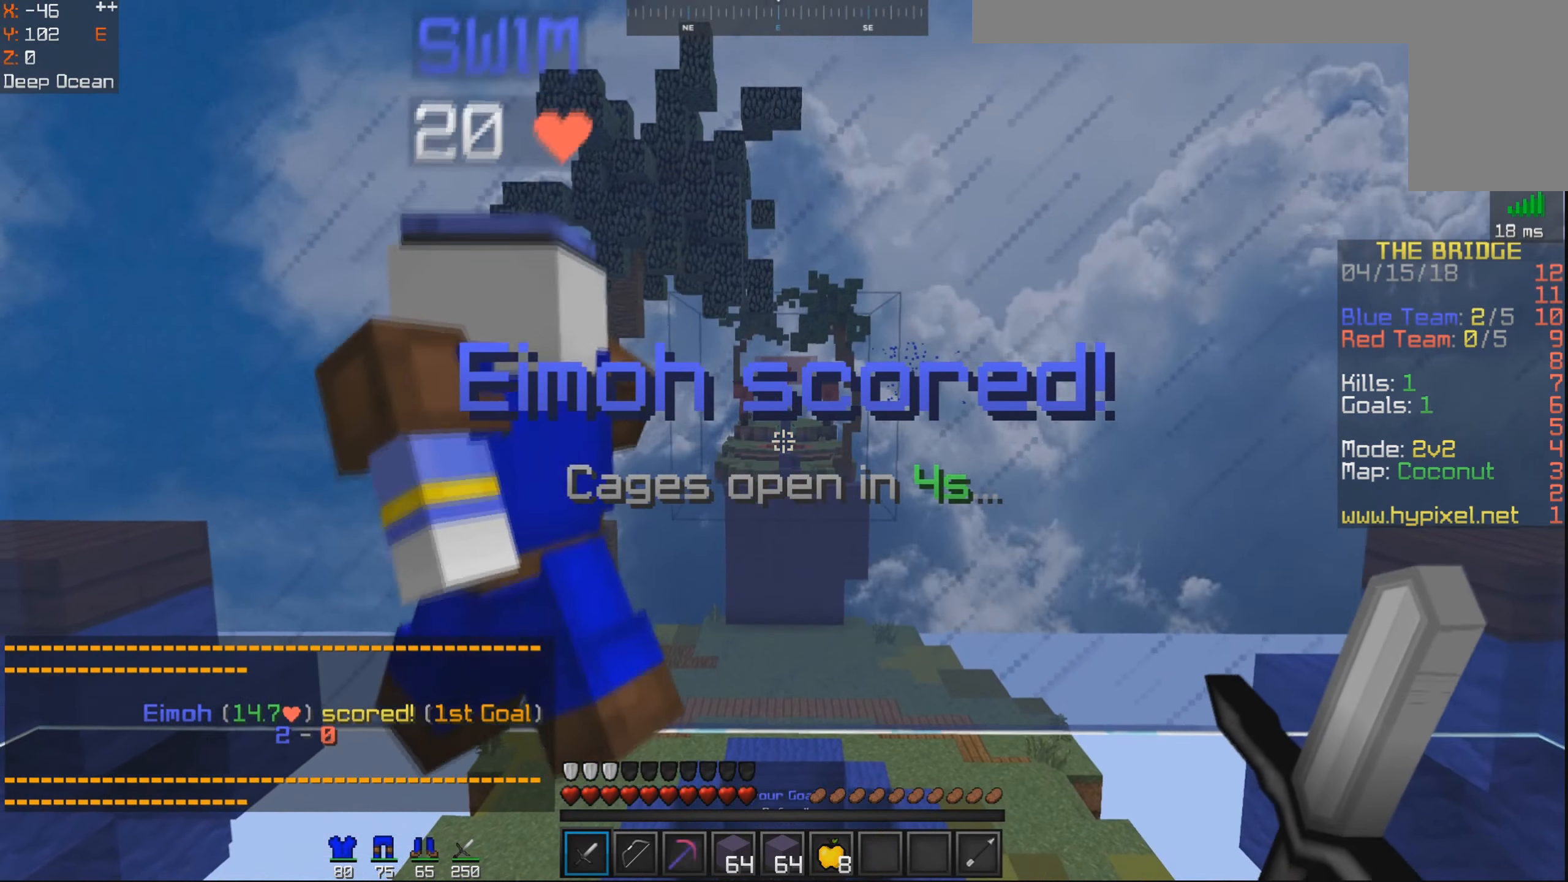
{"keys": ["s"], "mouse": [], "events": [[117, "d", "down"], [400, "s", "down"], [467, "d", "up"]]}
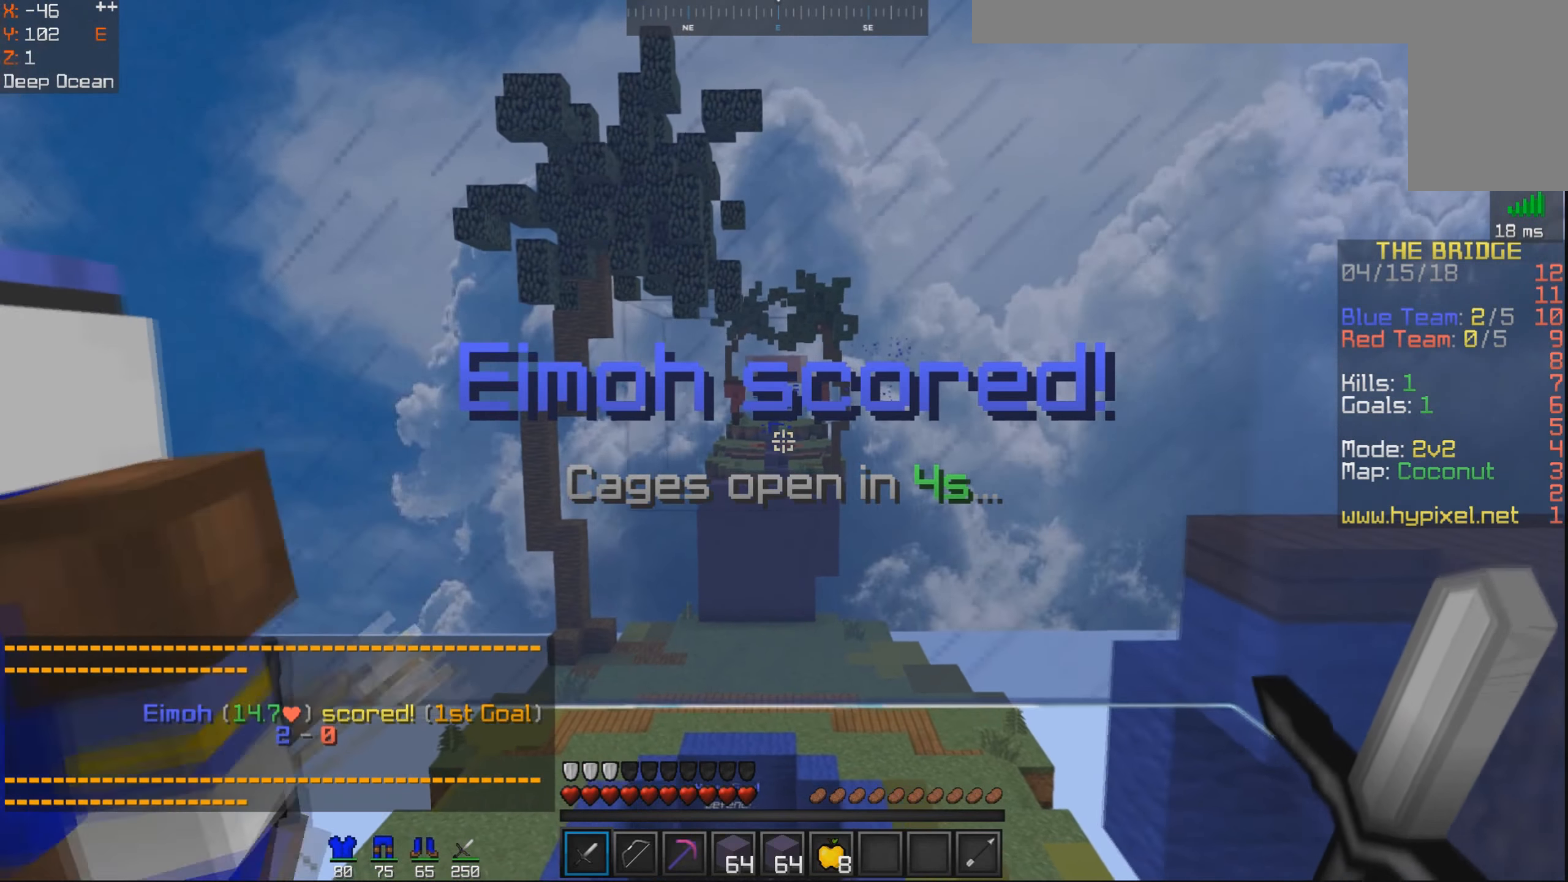
{"keys": ["d"], "mouse": [], "events": [[217, "d", "down"], [217, "s", "up"]]}
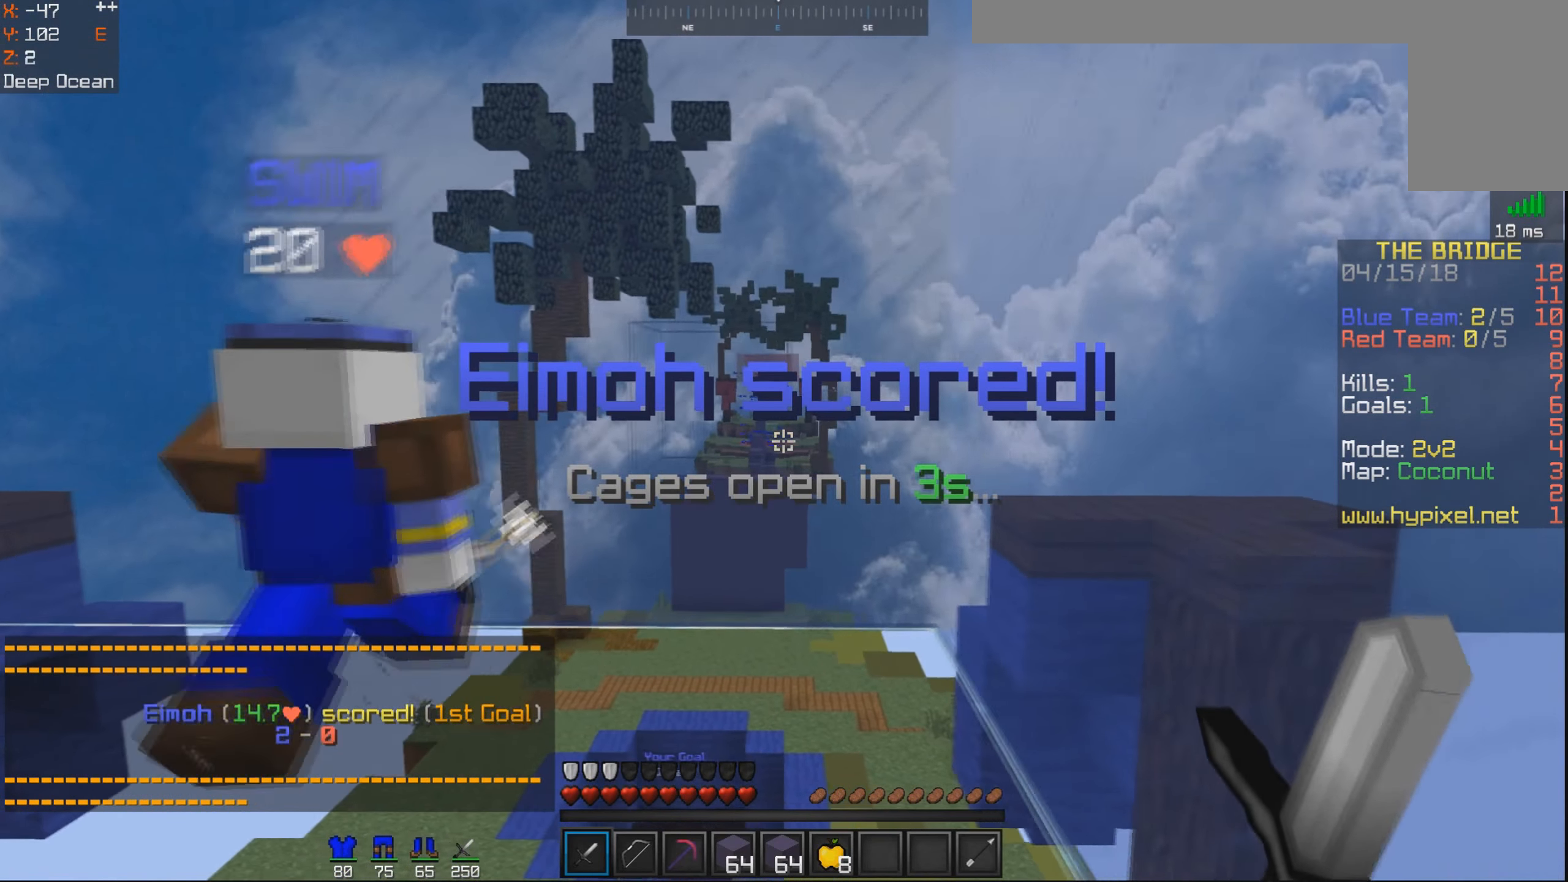
{"keys": [], "mouse": [], "events": [[67, "d", "up"]]}
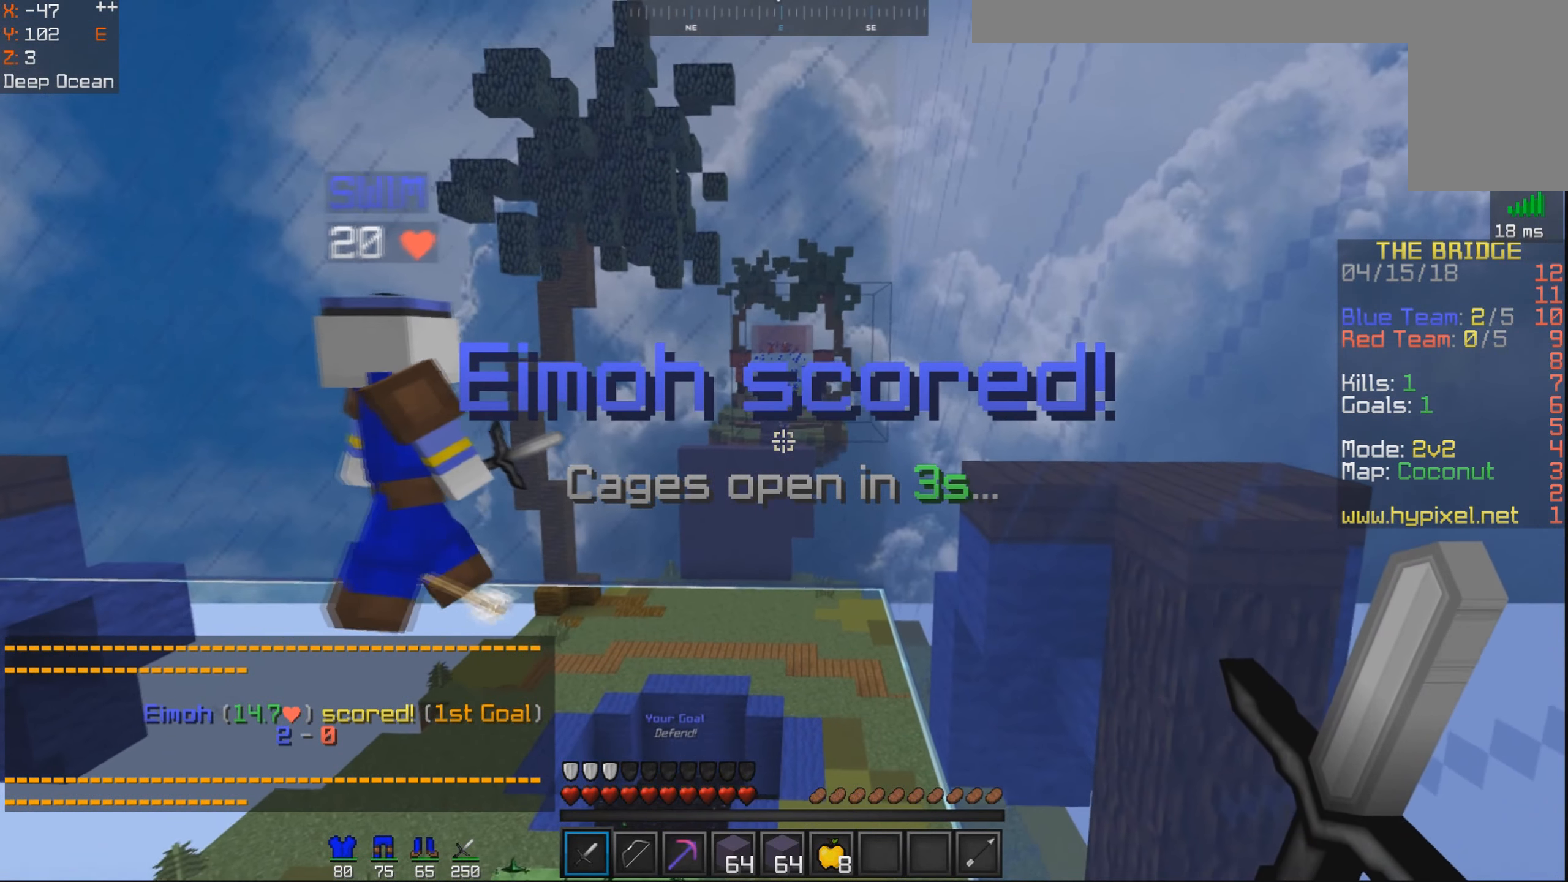
{"keys": ["a"], "mouse": [], "events": [[500, "a", "down"]]}
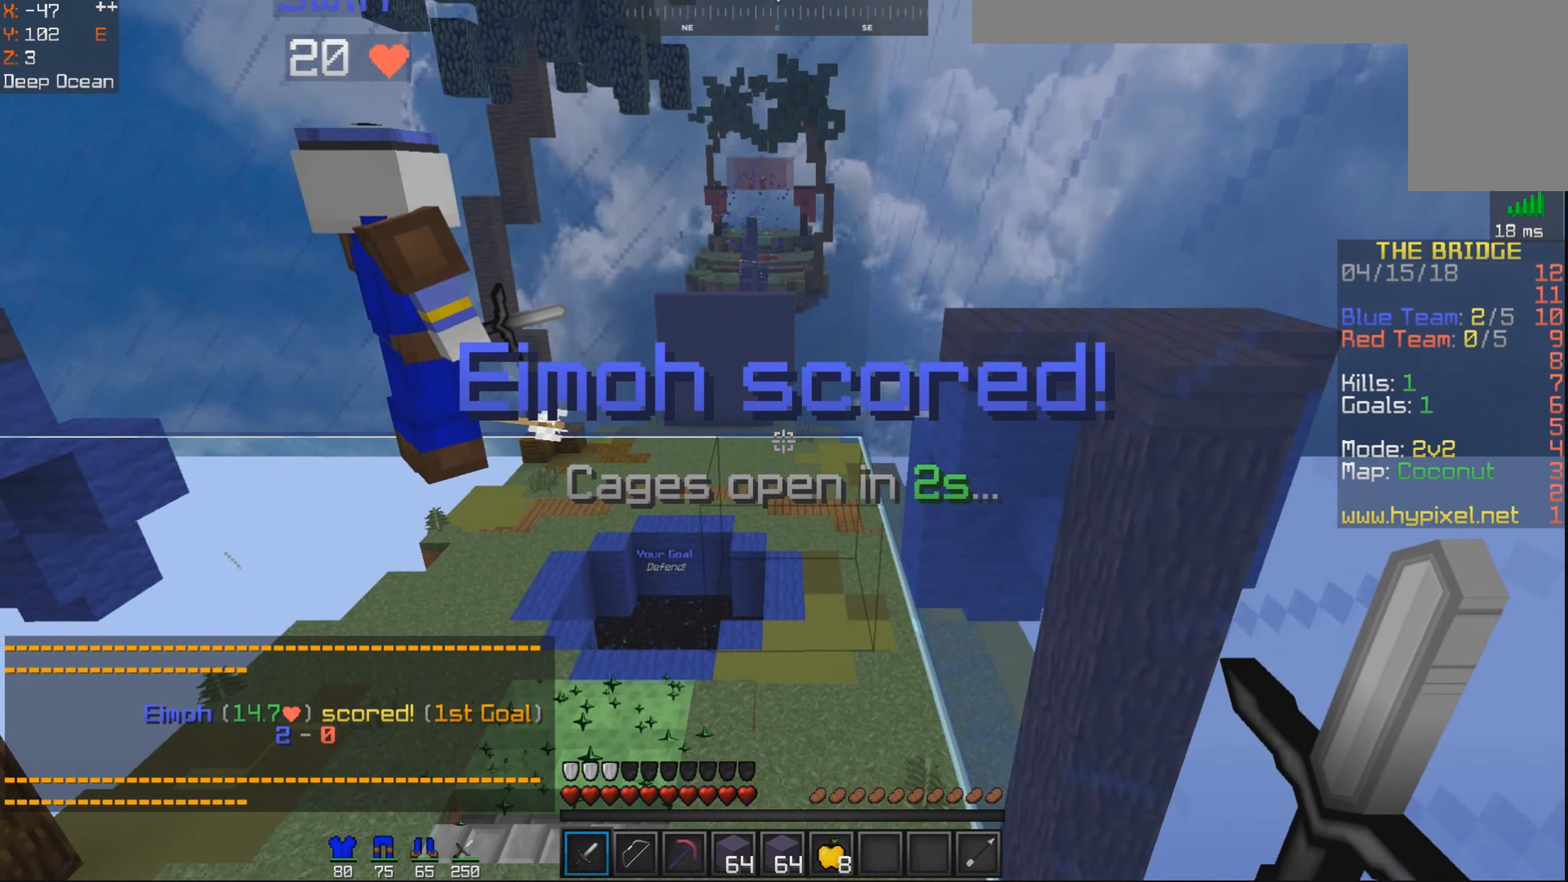
{"keys": [], "mouse": [], "events": [[117, "a", "up"]]}
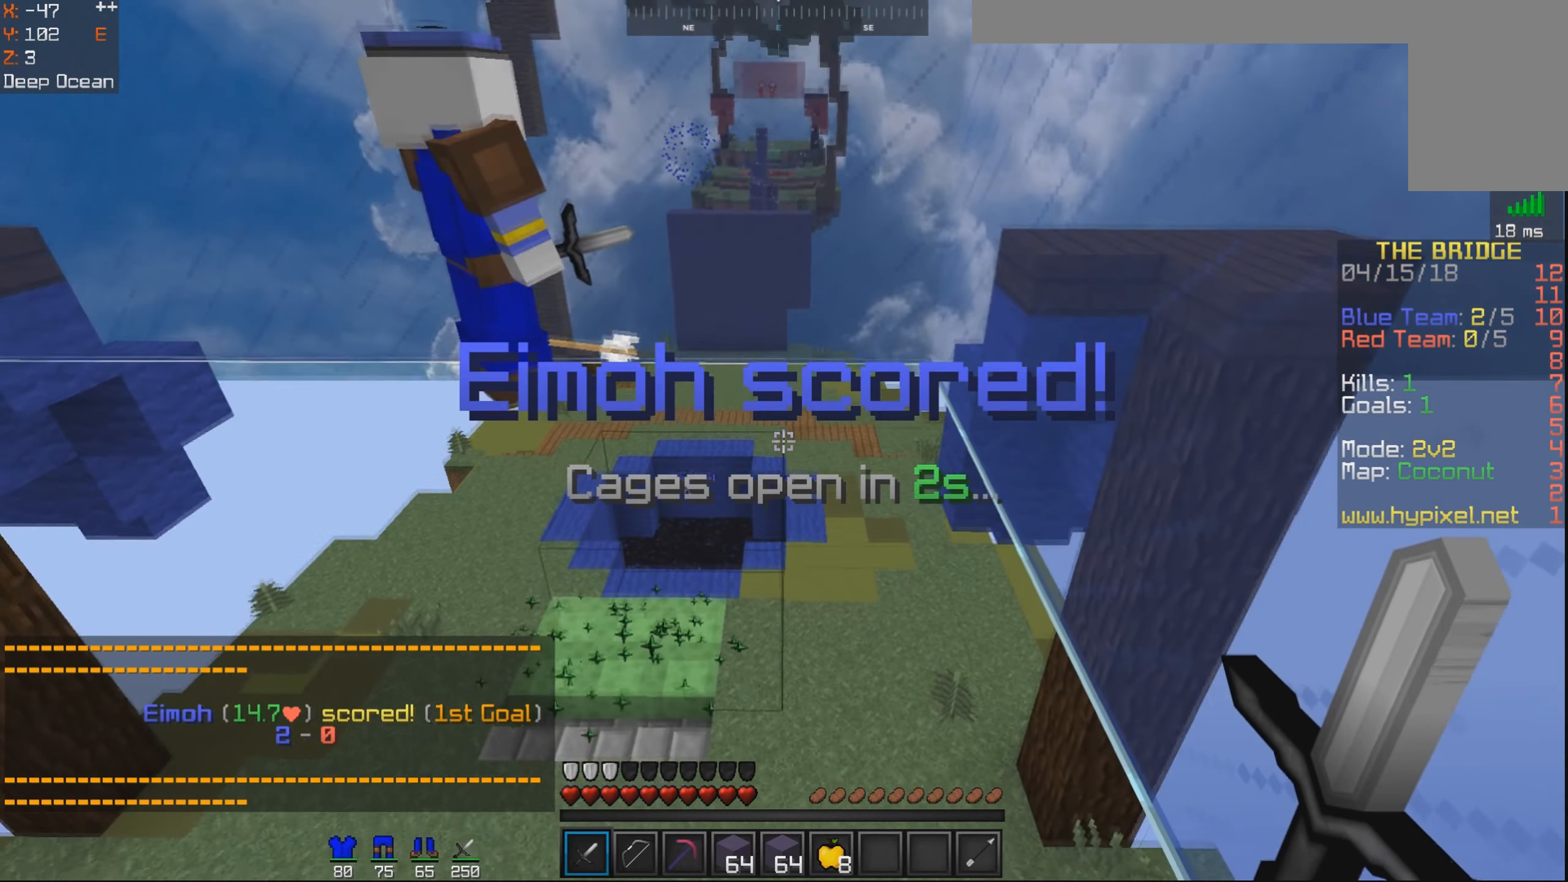
{"keys": ["a", "w"], "mouse": [], "events": [[500, "a", "down"], [500, "w", "down"]]}
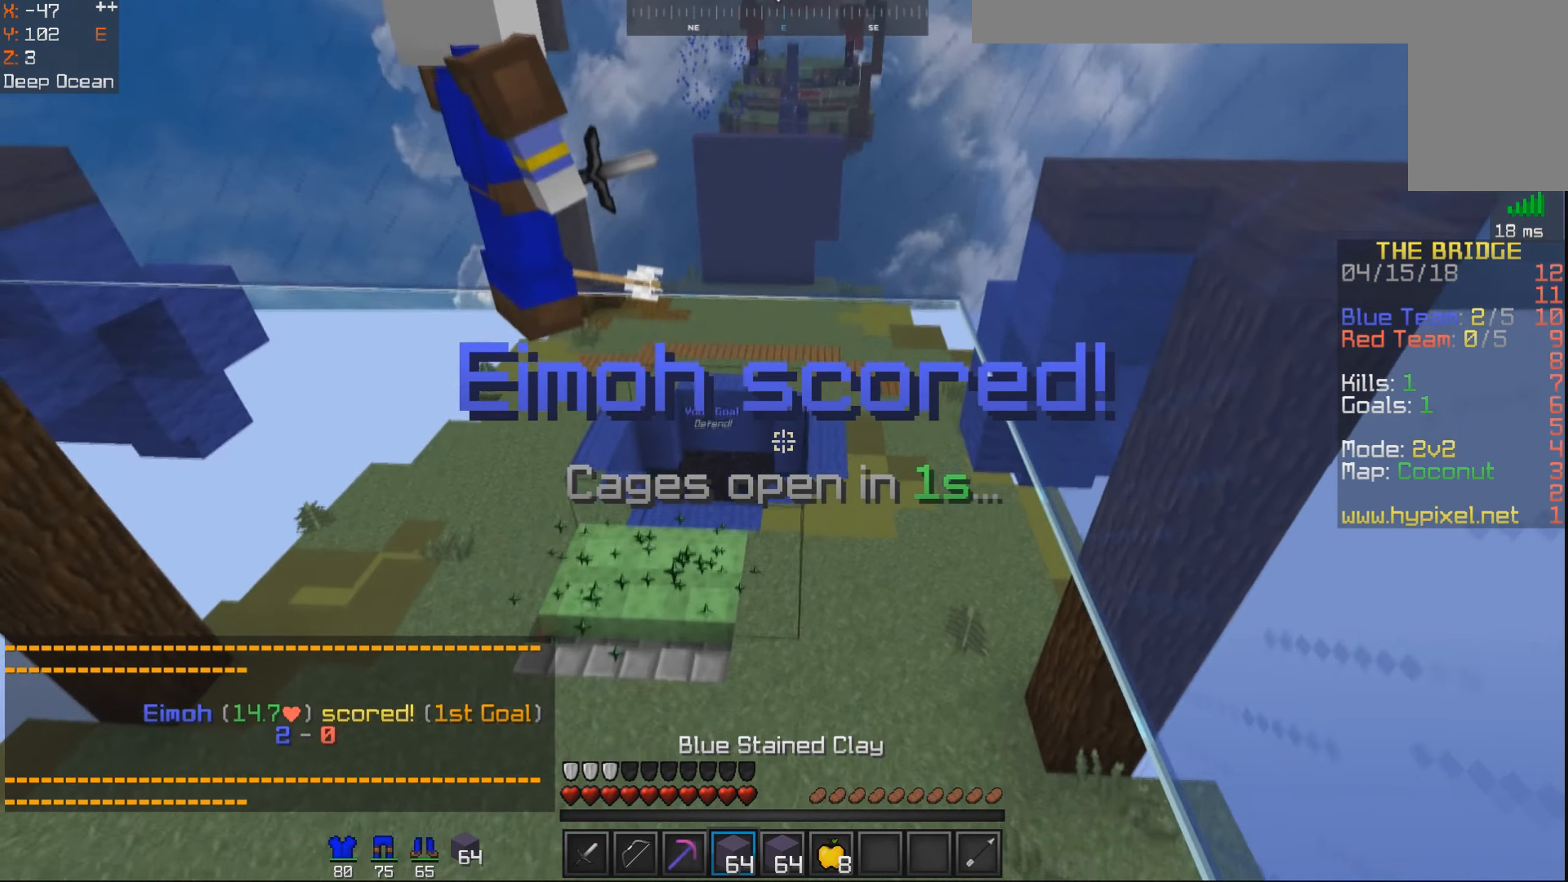
{"keys": ["a", "w"], "mouse": [], "events": [[217, "a", "up"], [417, "a", "down"]]}
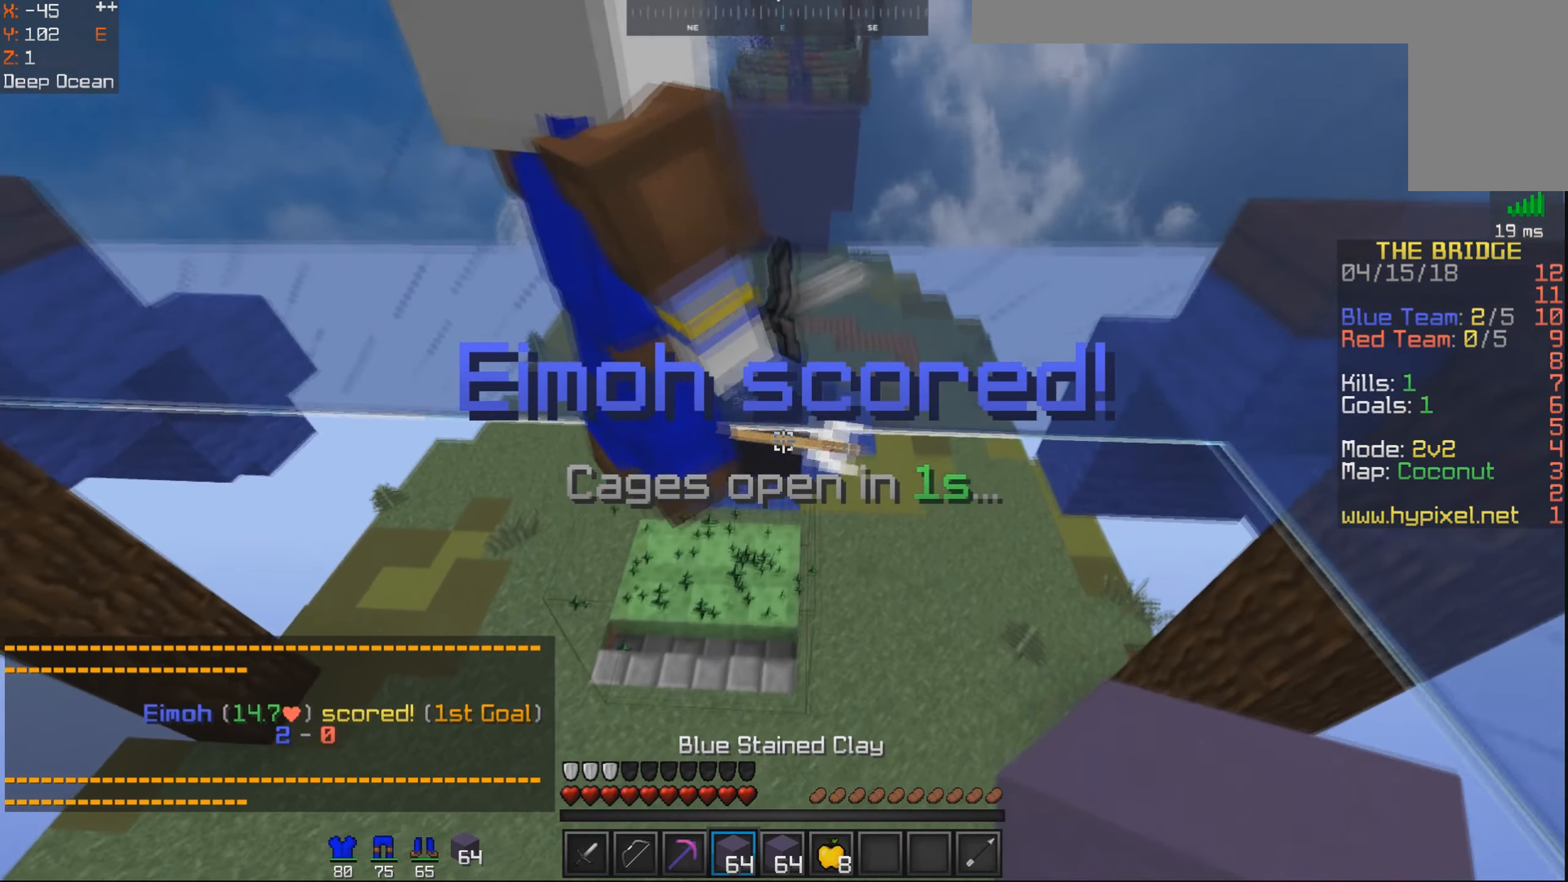
{"keys": ["w"], "mouse": [], "events": [[117, "a", "up"], [300, "space", "down"], [500, "space", "up"]]}
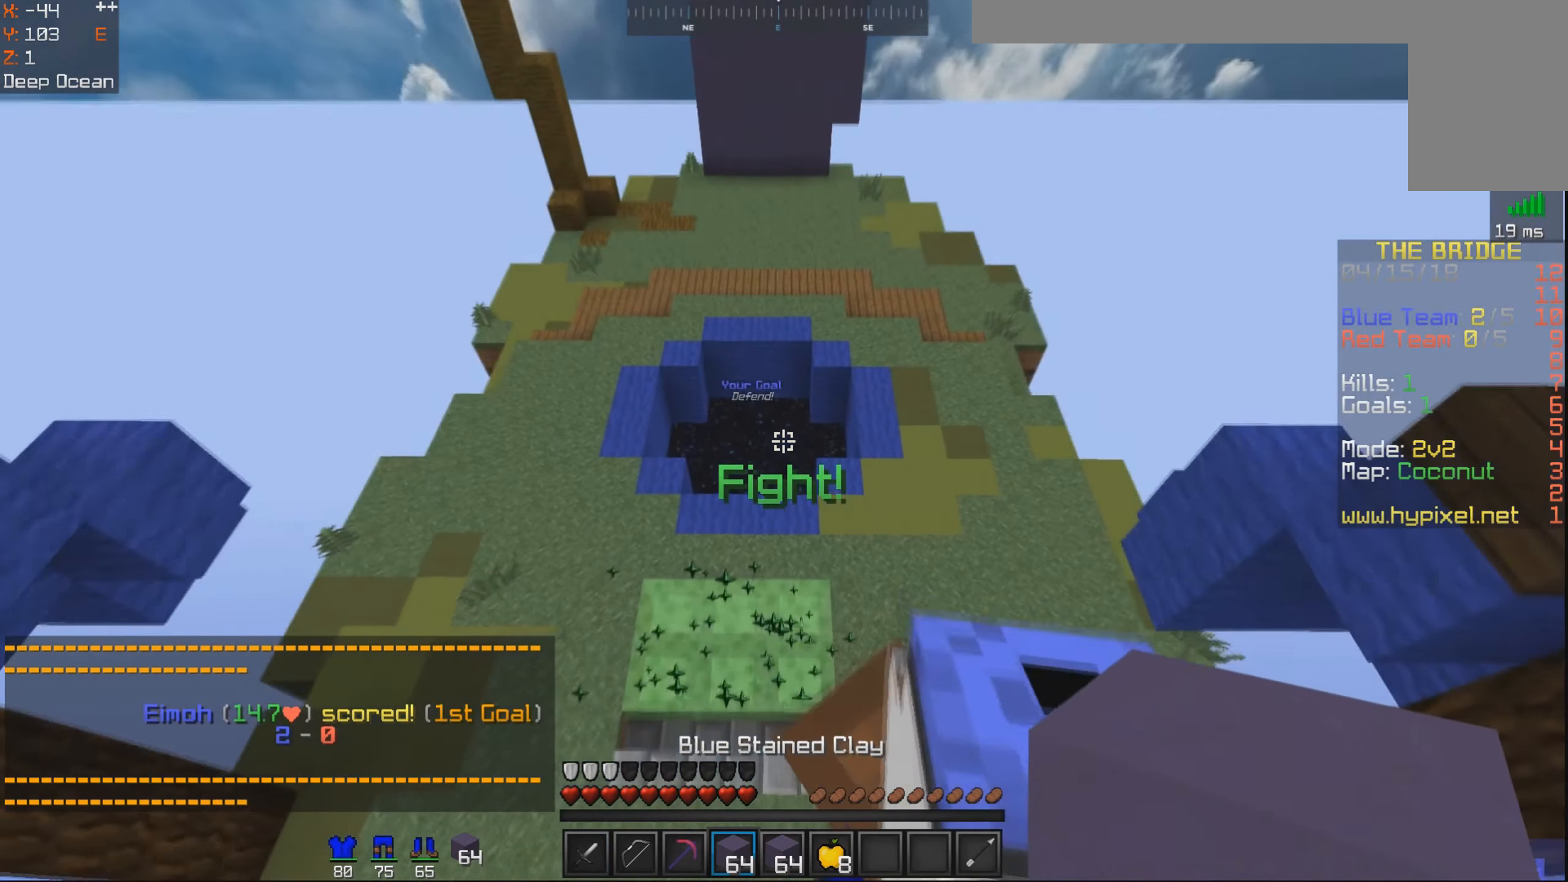
{"keys": ["w"], "mouse": [], "events": []}
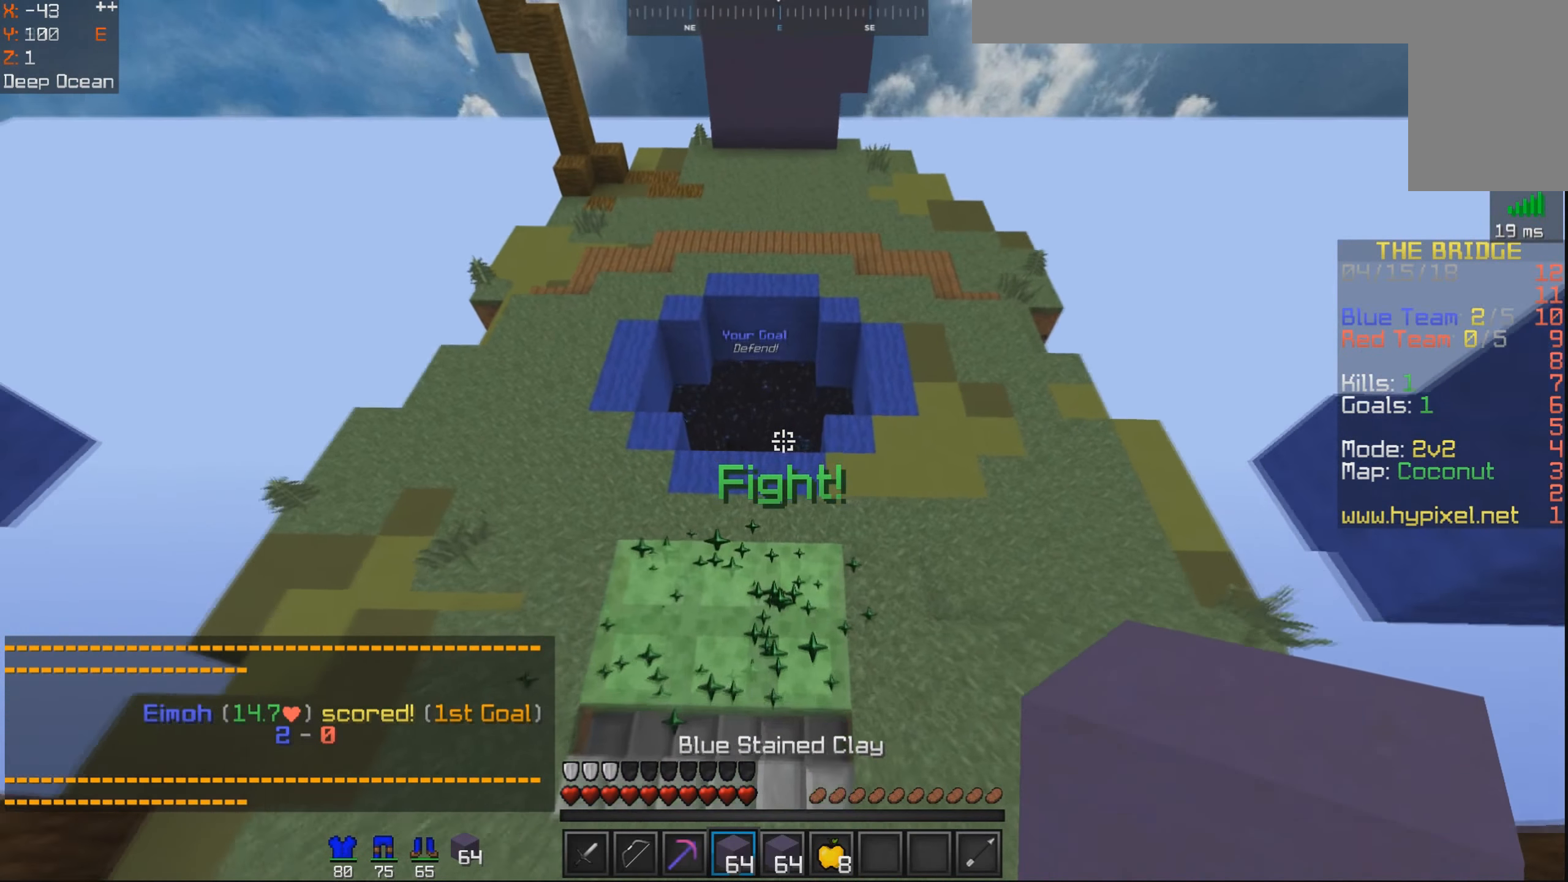
{"keys": ["w"], "mouse": [], "events": []}
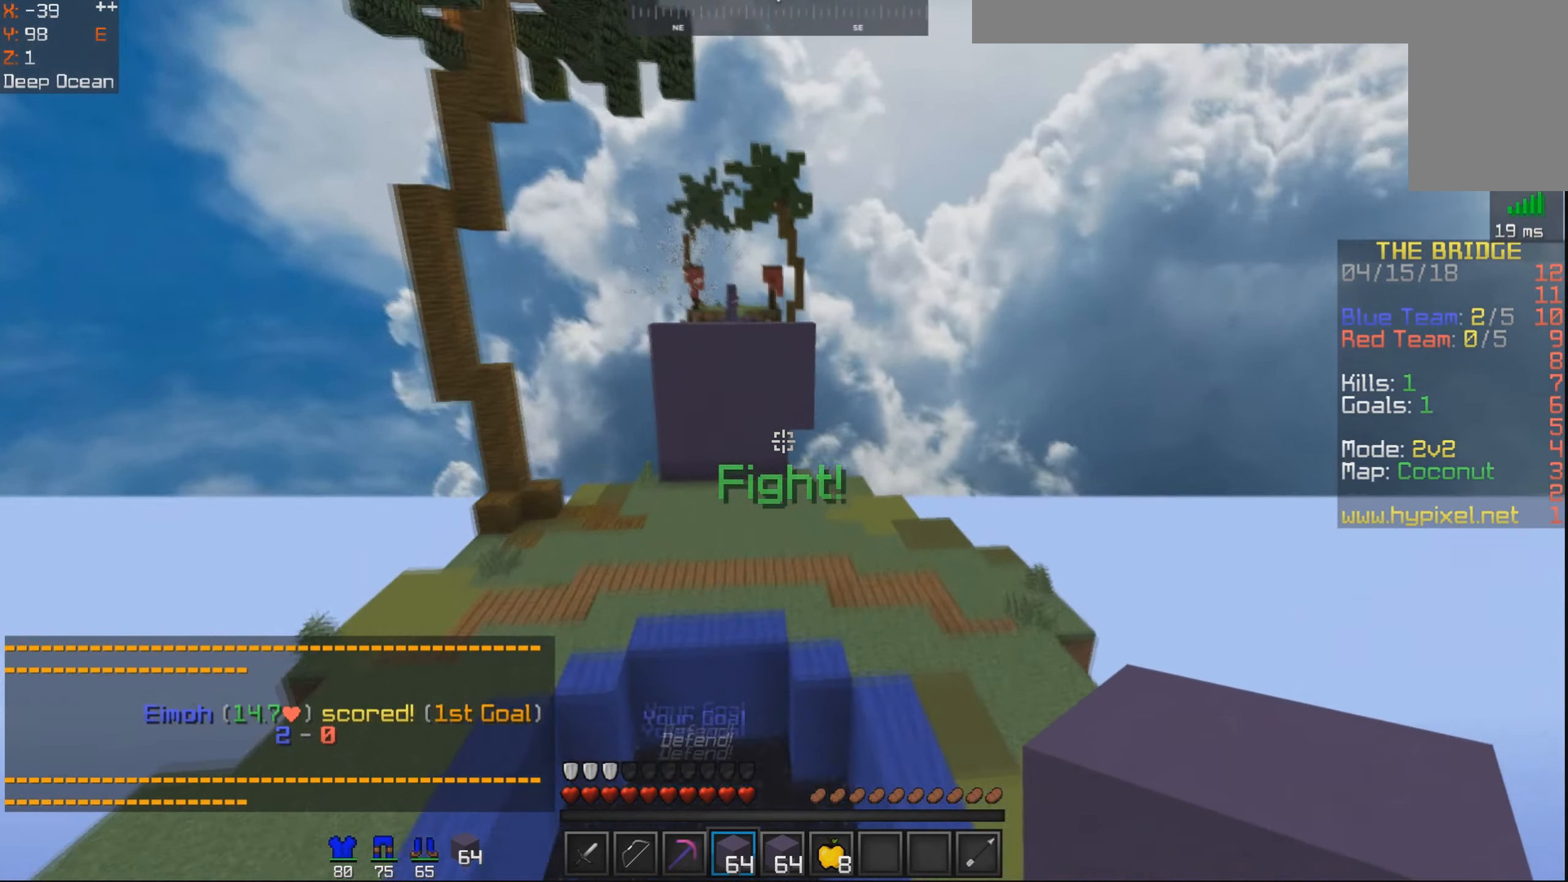
{"keys": ["d", "w"], "mouse": [], "events": [[400, "d", "down"]]}
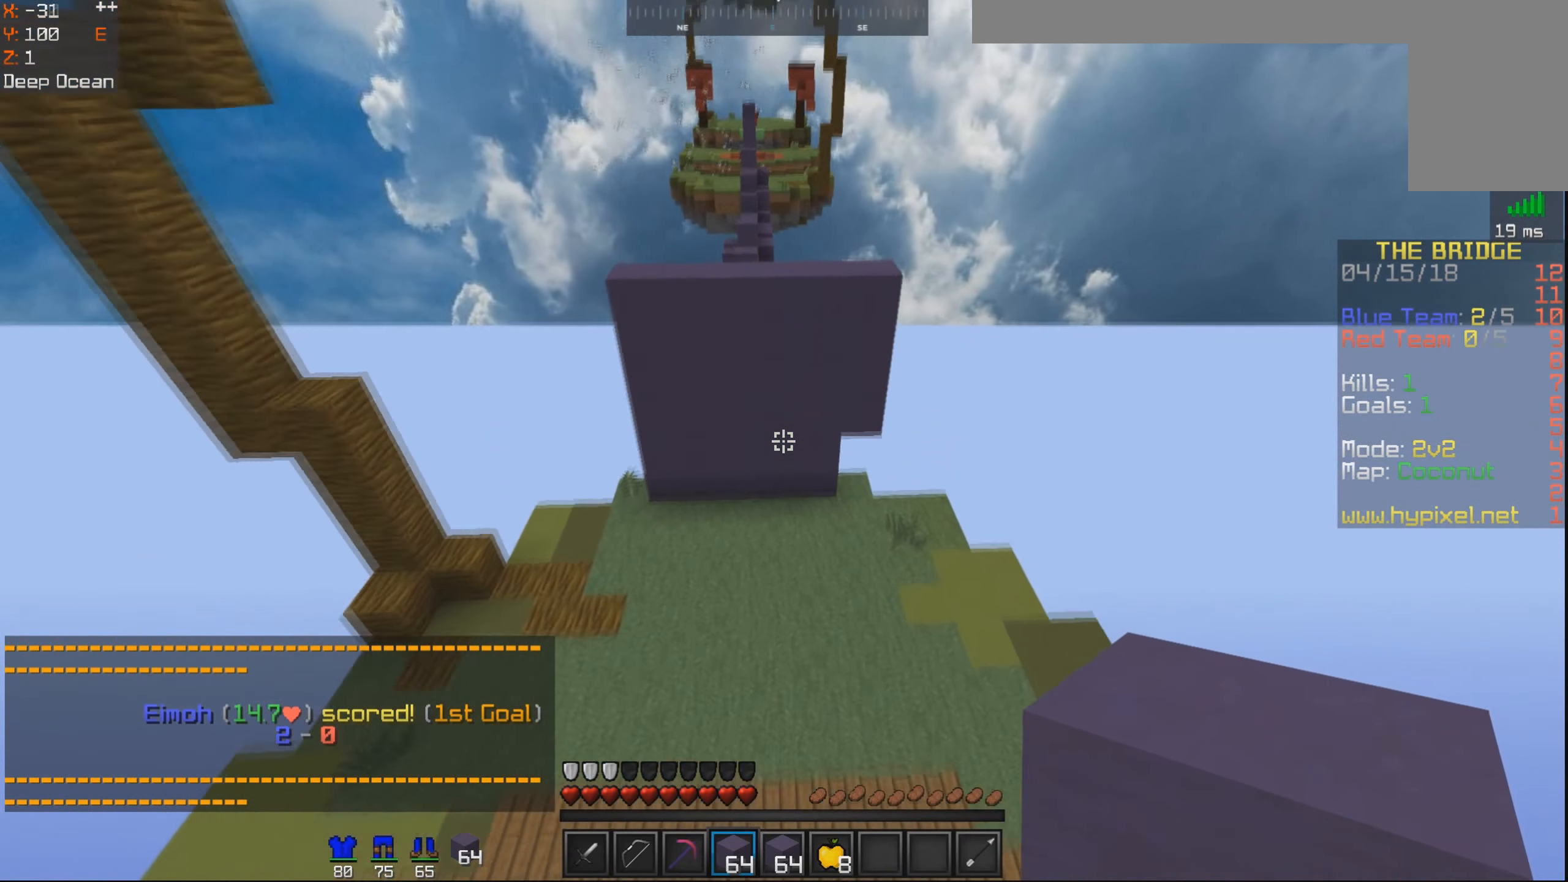
{"keys": ["d", "space", "w"], "mouse": [], "events": [[500, "space", "down"]]}
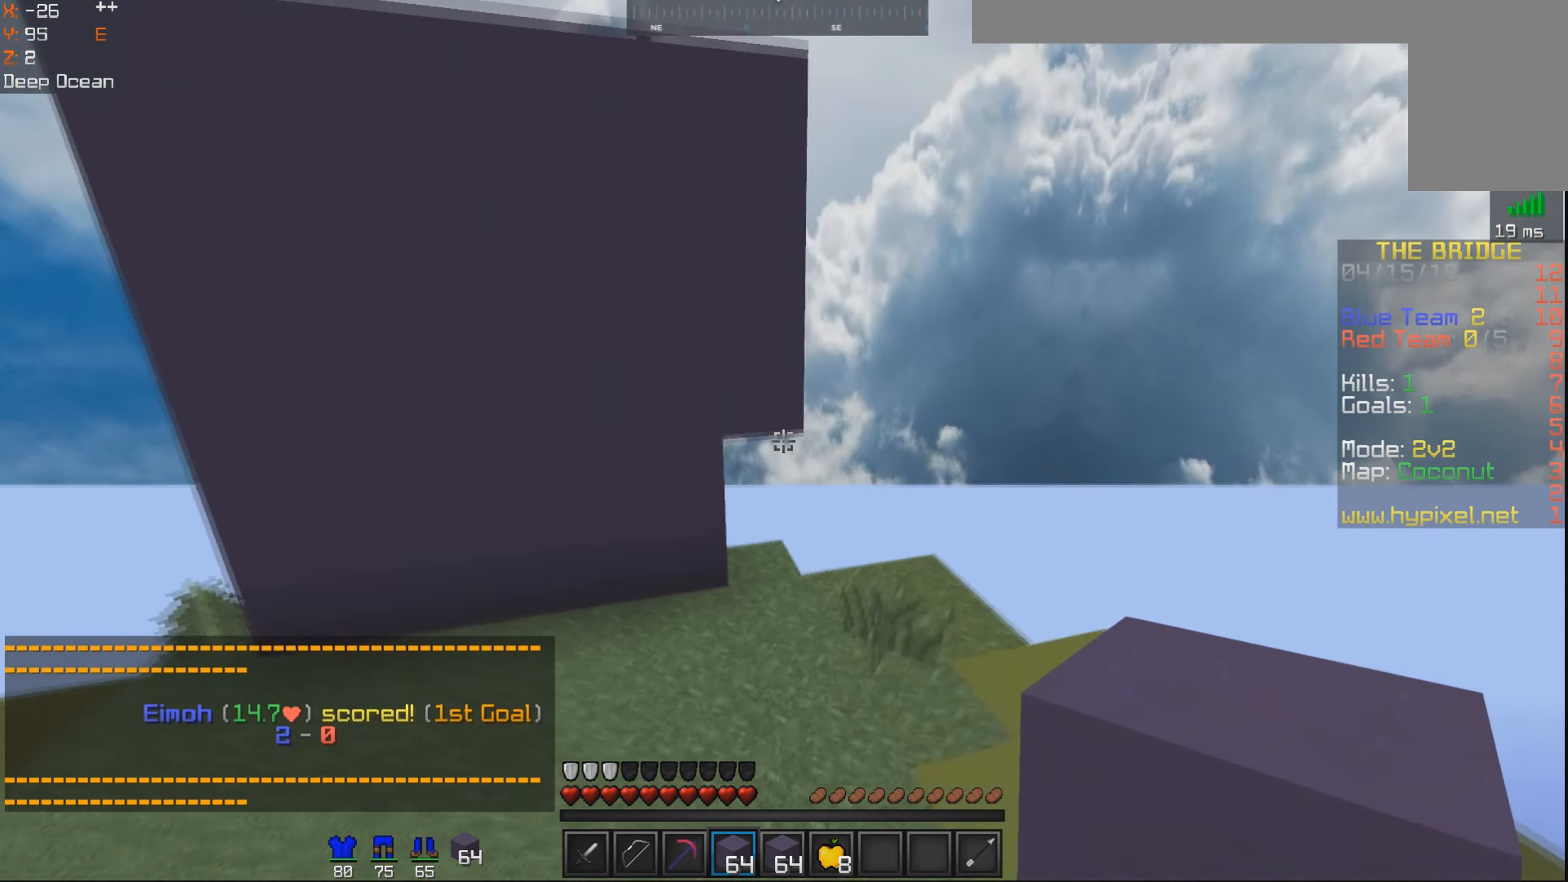
{"keys": ["w"], "mouse": [], "events": [[67, "d", "up"], [267, "space", "up"]]}
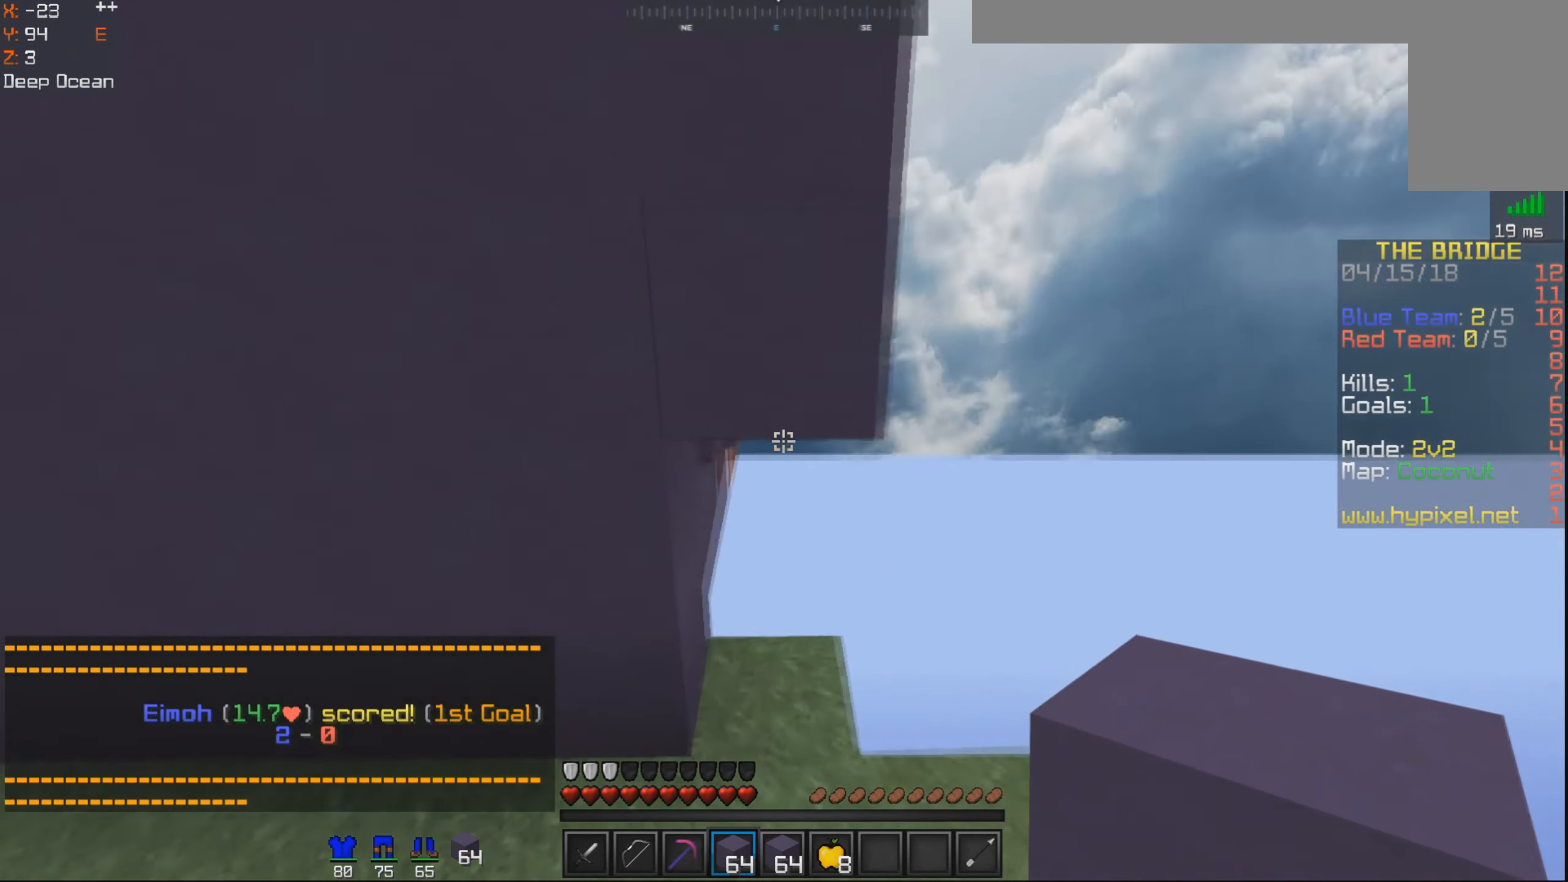
{"keys": ["a", "w"], "mouse": [], "events": [[500, "a", "down"]]}
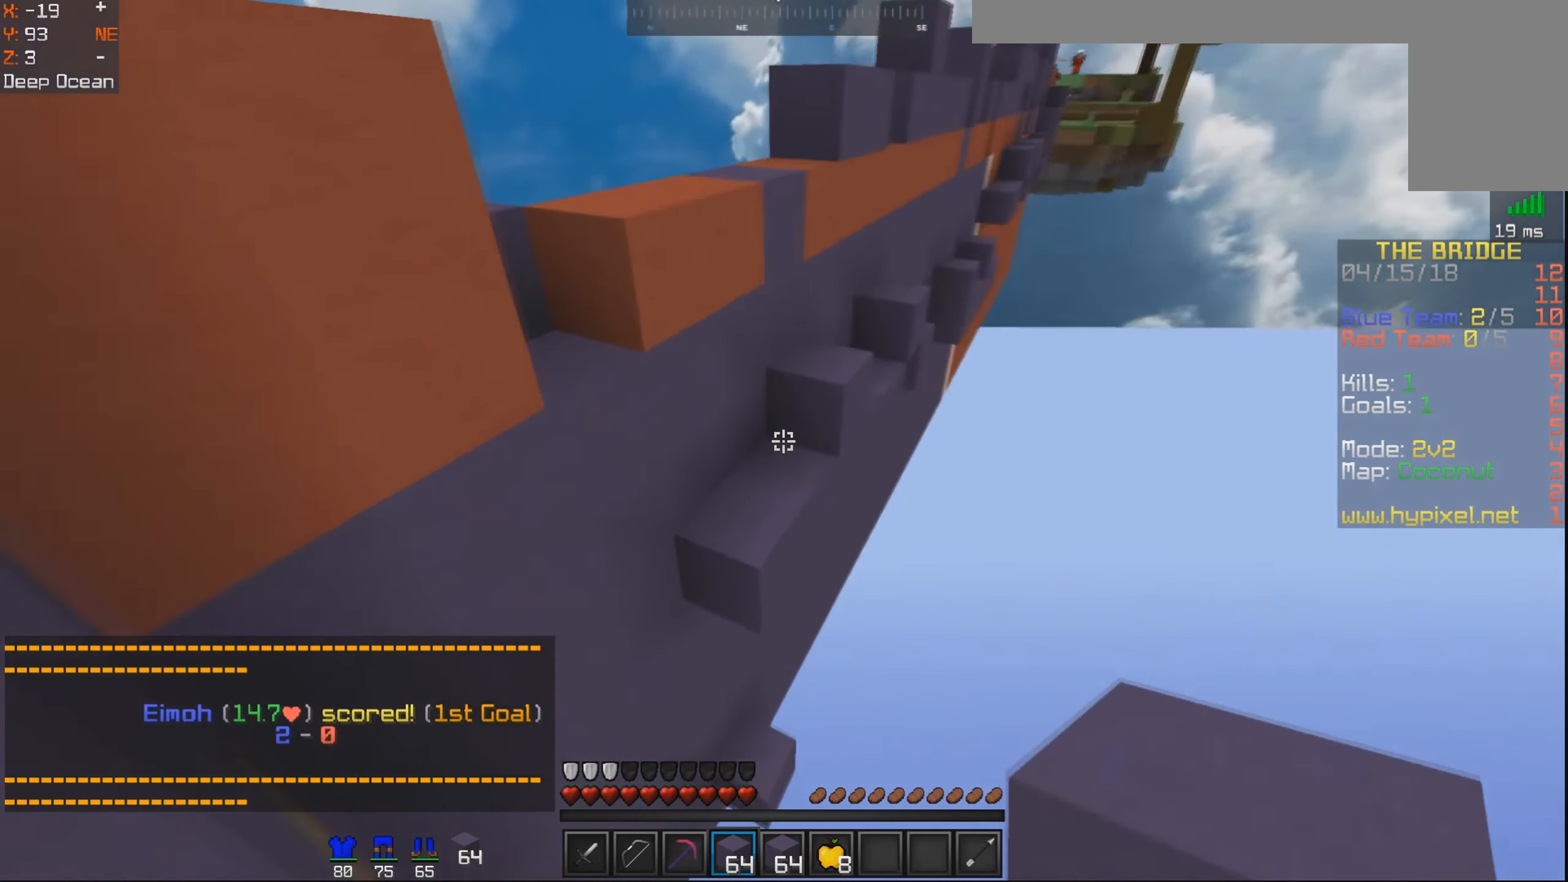
{"keys": ["w"], "mouse": ["right"], "events": [[67, "a", "up"], [67, "space", "down"], [317, "space", "up"], [500, "mouse_right", "down"]]}
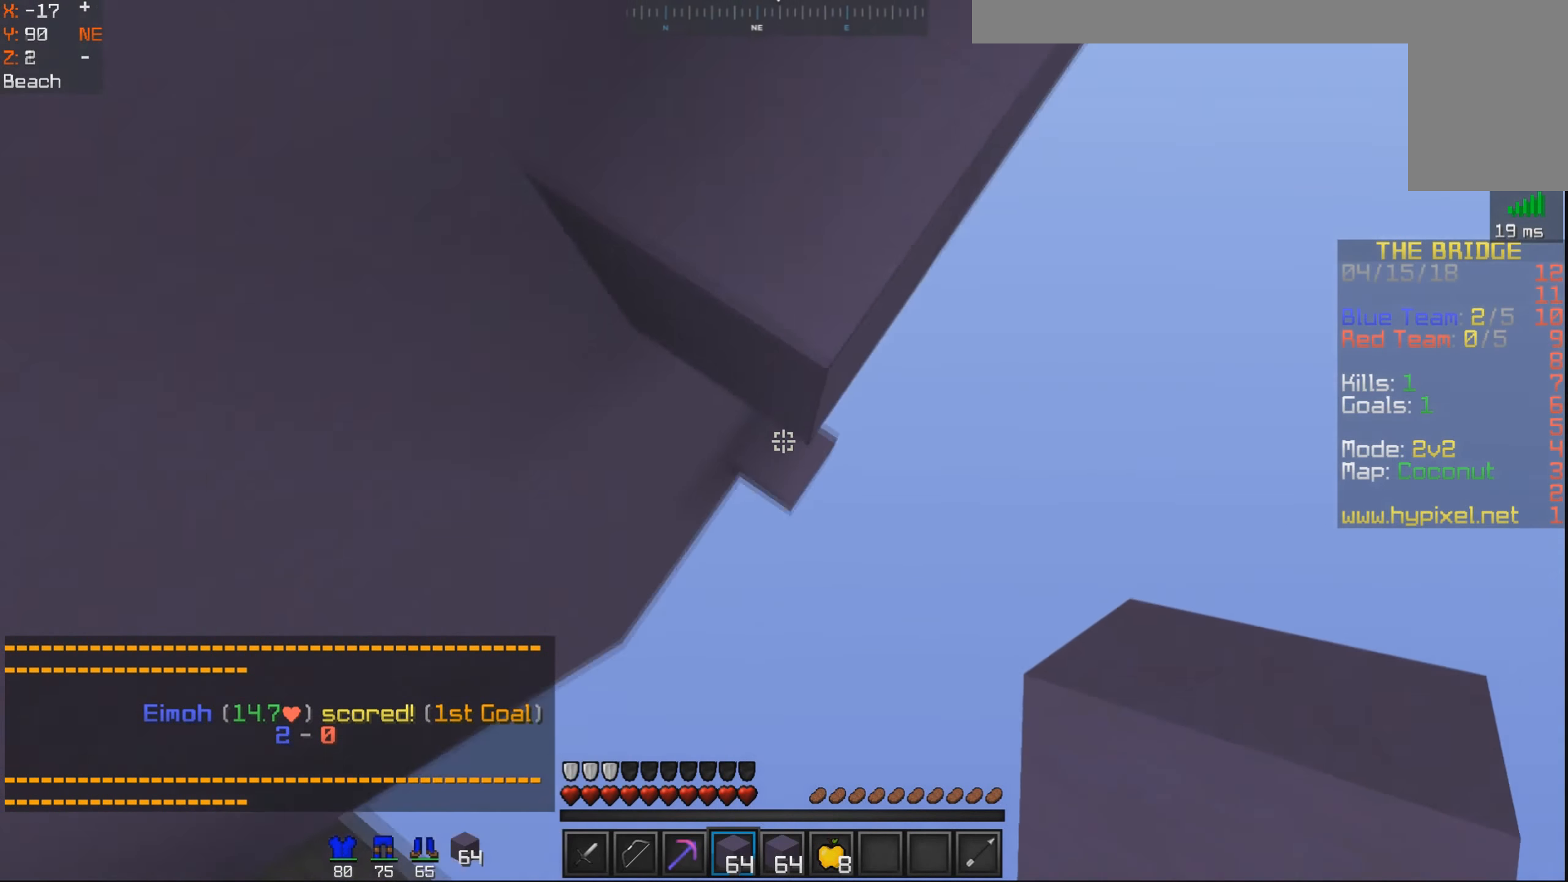
{"keys": ["d", "w"], "mouse": [], "events": [[50, "d", "down"], [217, "mouse_right", "up"], [267, "d", "up"], [267, "mouse_right", "down"], [317, "mouse_right", "up"], [350, "mouse_right", "down"], [400, "d", "down"], [417, "mouse_right", "up"]]}
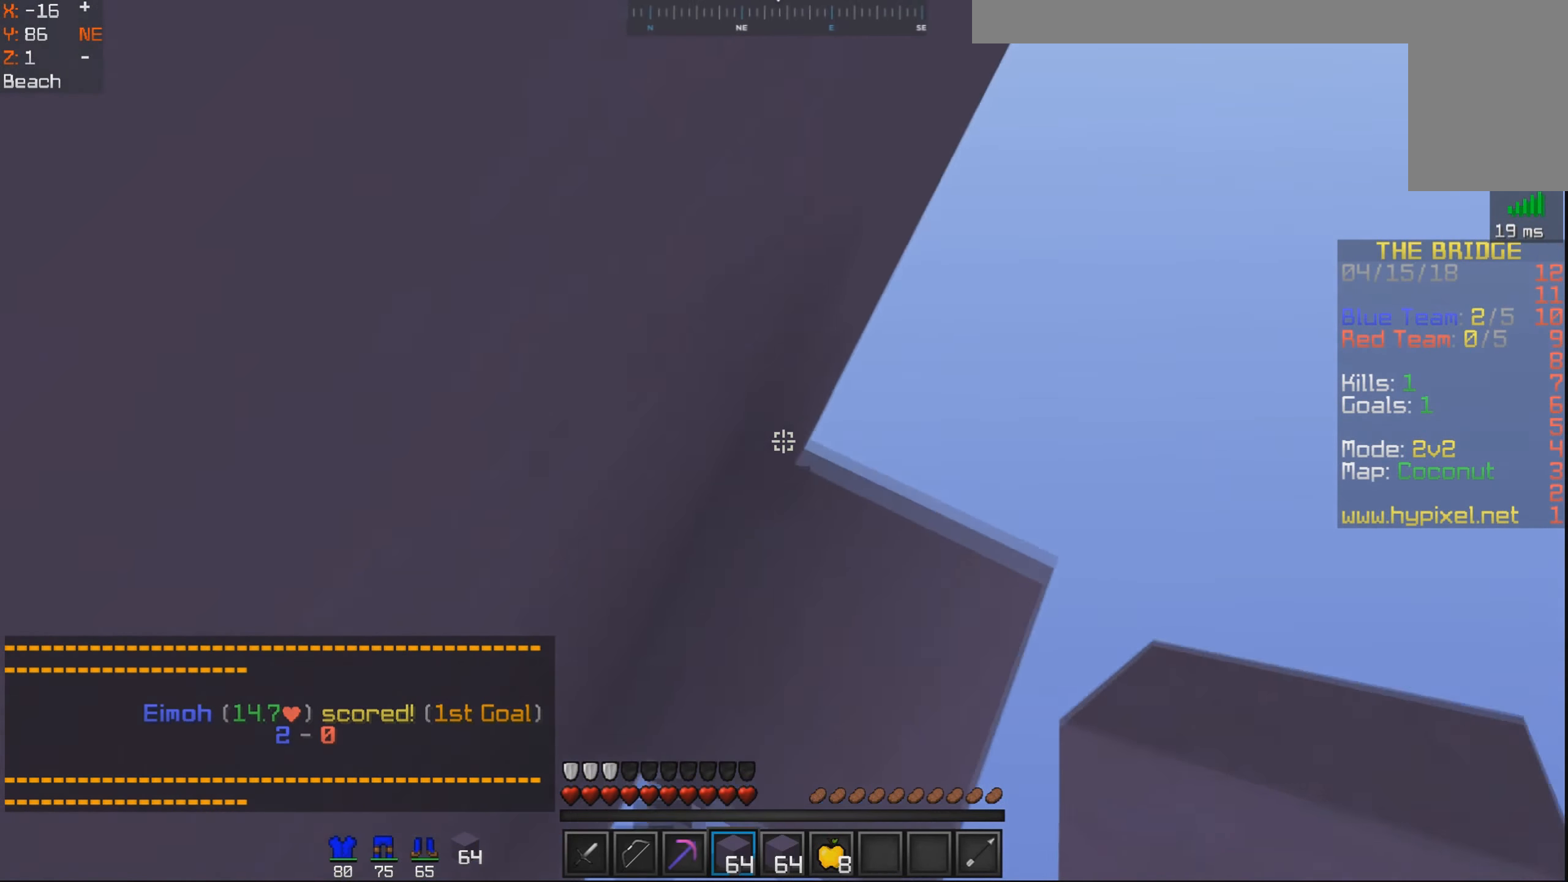
{"keys": ["d", "space", "w"], "mouse": [], "events": [[50, "space", "down"], [100, "mouse_right", "down"], [150, "mouse_right", "up"], [200, "mouse_right", "down"], [300, "mouse_right", "up"], [350, "mouse_right", "down"], [400, "mouse_right", "up"], [450, "mouse_right", "down"], [500, "mouse_right", "up"]]}
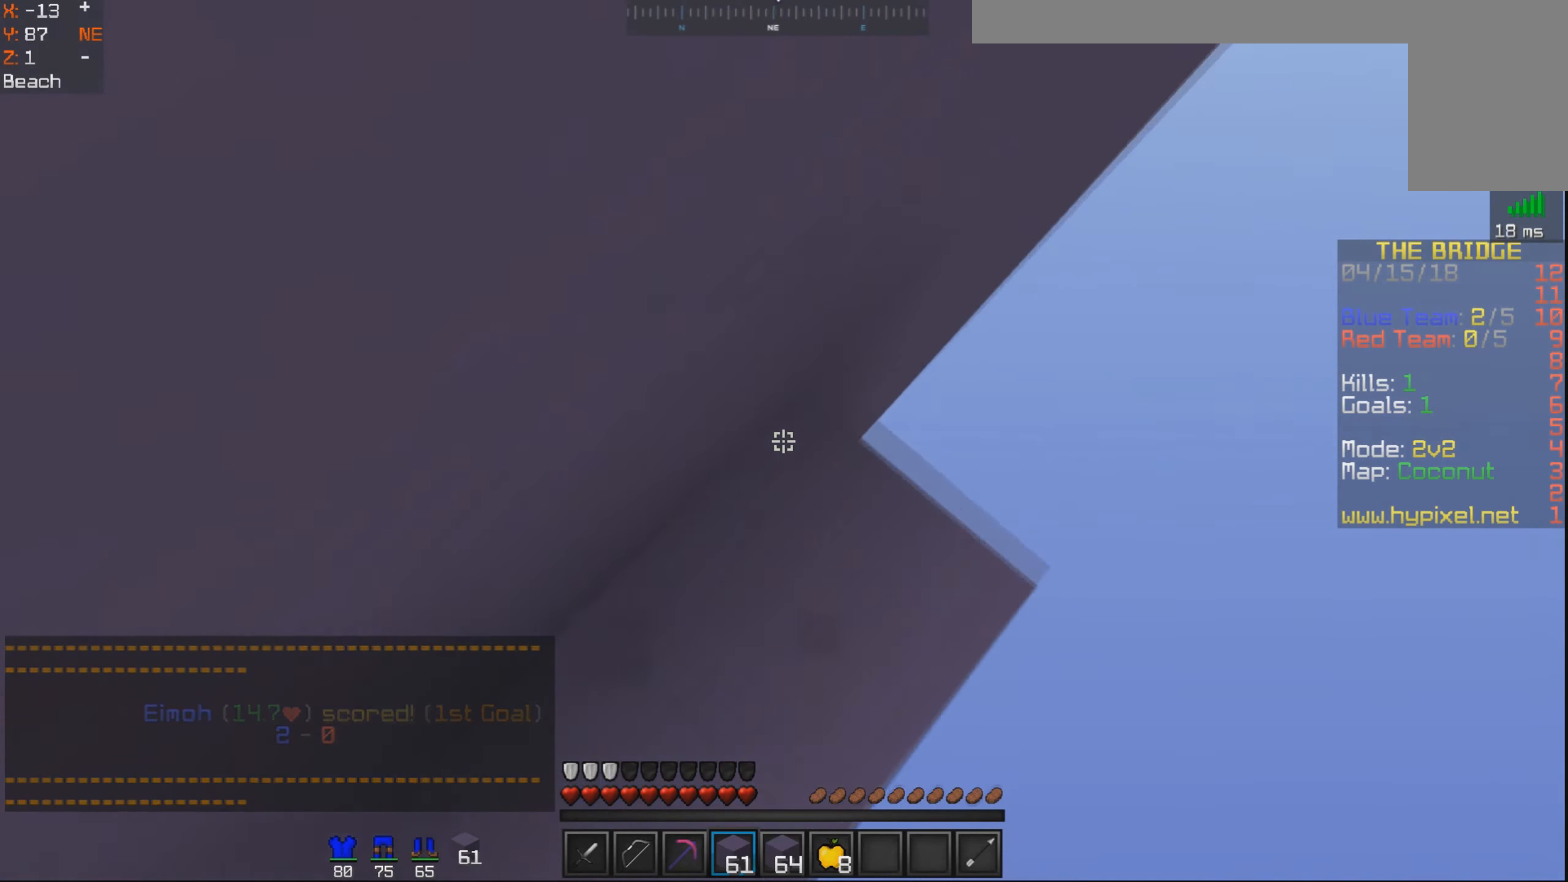
{"keys": ["d", "space", "w"], "mouse": [], "events": [[67, "mouse_right", "down"], [150, "mouse_right", "up"], [200, "mouse_right", "down"], [250, "mouse_right", "up"], [400, "mouse_right", "down"], [450, "mouse_right", "up"]]}
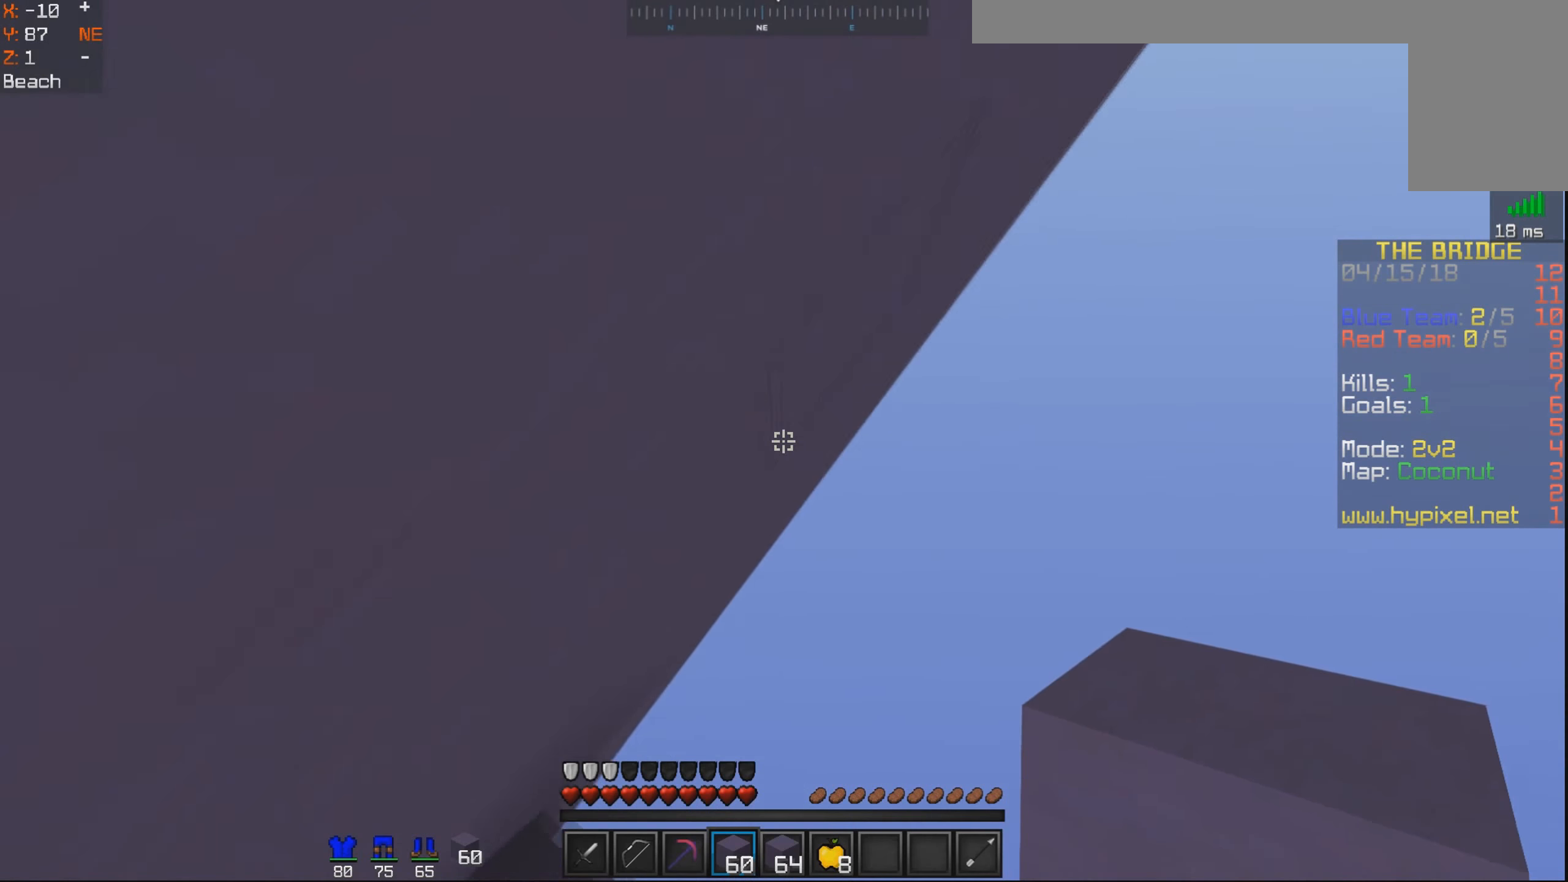
{"keys": ["d", "space", "w"], "mouse": ["right"], "events": [[50, "mouse_right", "down"], [100, "mouse_right", "up"], [150, "mouse_right", "down"], [200, "mouse_right", "up"], [250, "mouse_right", "down"]]}
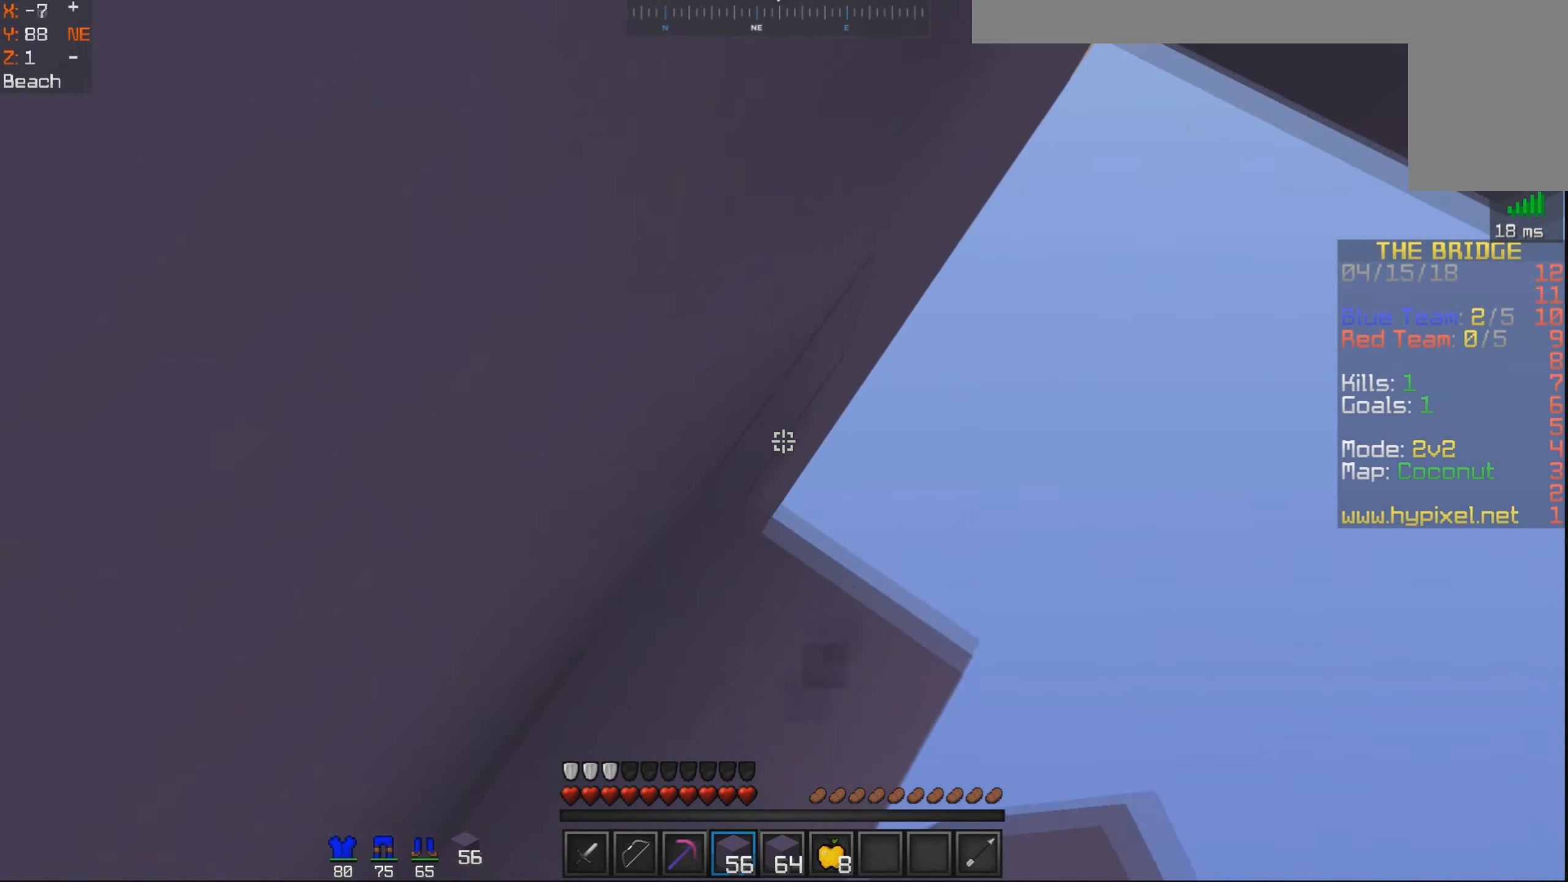
{"keys": ["d"], "mouse": [], "events": [[50, "mouse_right", "up"], [116, "mouse_right", "down"], [150, "mouse_right", "up"], [216, "mouse_right", "down"], [300, "mouse_right", "up"], [366, "mouse_right", "down"], [400, "mouse_right", "up"], [400, "space", "up"], [450, "mouse_right", "down"], [450, "w", "up"], [500, "mouse_right", "up"]]}
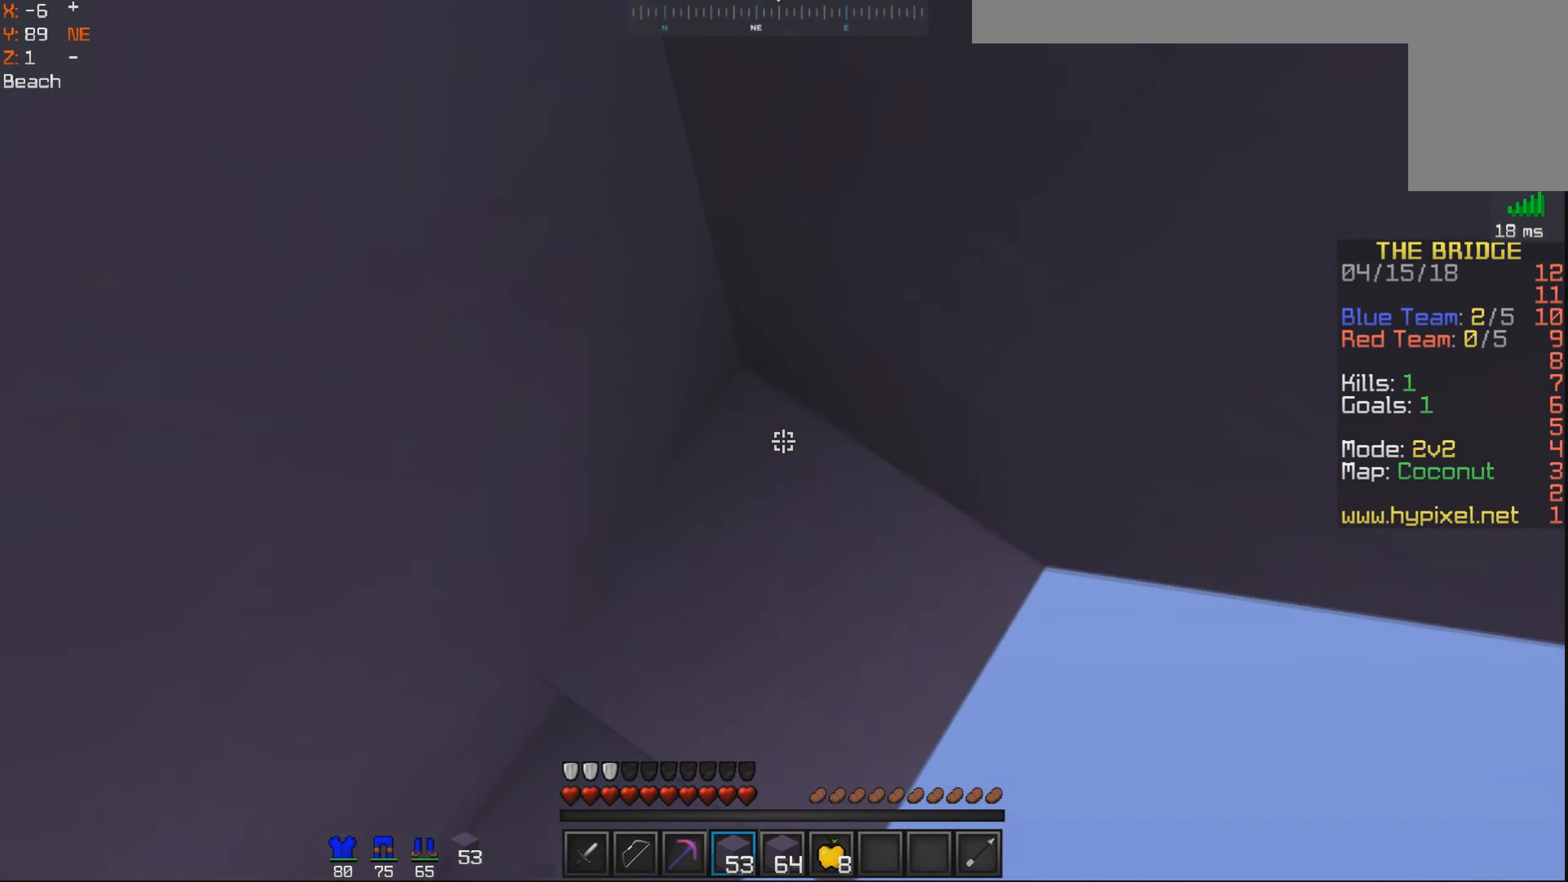
{"keys": ["space"], "mouse": [], "events": [[50, "mouse_right", "down"], [50, "space", "down"], [100, "a", "down"], [100, "mouse_right", "up"], [150, "s", "down"], [166, "d", "up"], [200, "mouse_right", "down"], [250, "space", "up"], [266, "mouse_right", "up"], [300, "mouse_right", "down"], [350, "space", "down"], [366, "mouse_right", "up"], [400, "mouse_right", "down"], [466, "a", "up"], [466, "mouse_right", "up"], [466, "s", "up"]]}
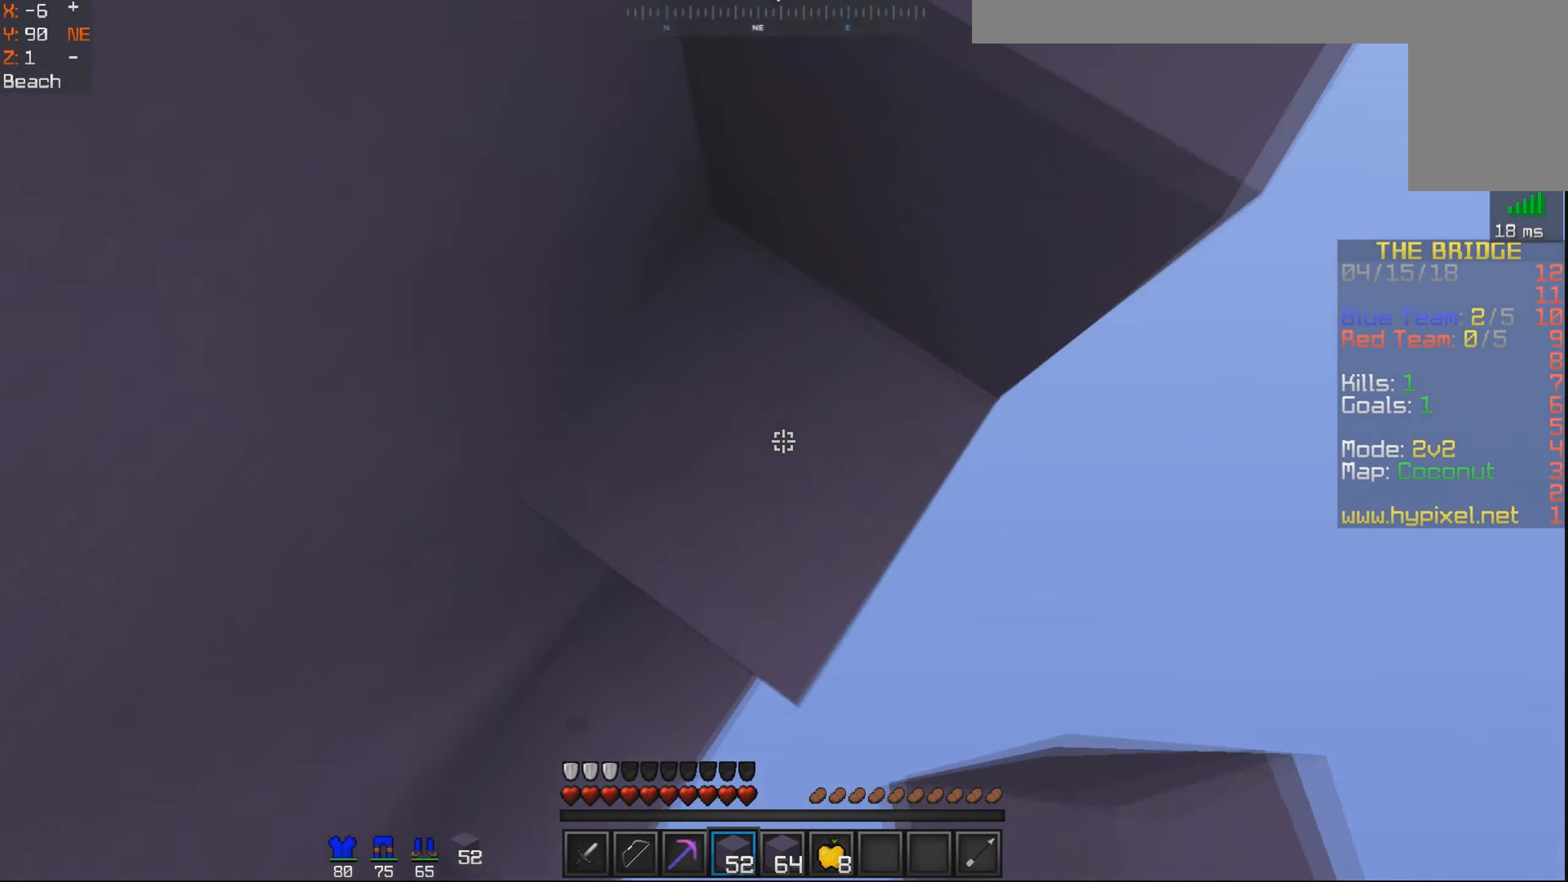
{"keys": ["w"], "mouse": [], "events": [[50, "w", "down"], [200, "space", "up"]]}
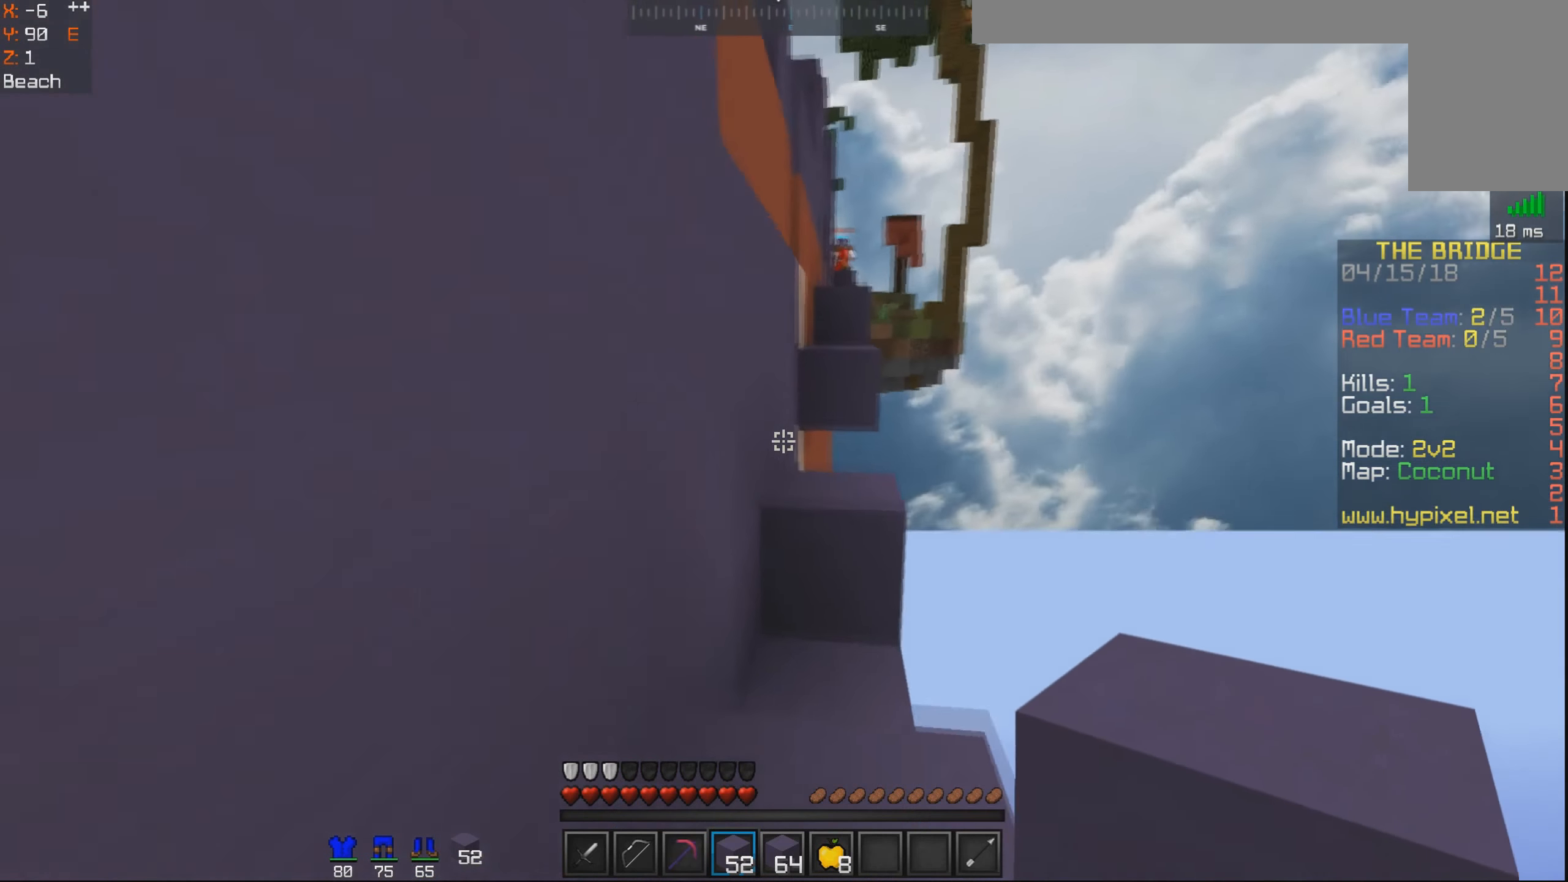
{"keys": ["d", "w"], "mouse": [], "events": [[200, "space", "down"], [300, "d", "down"], [466, "space", "up"]]}
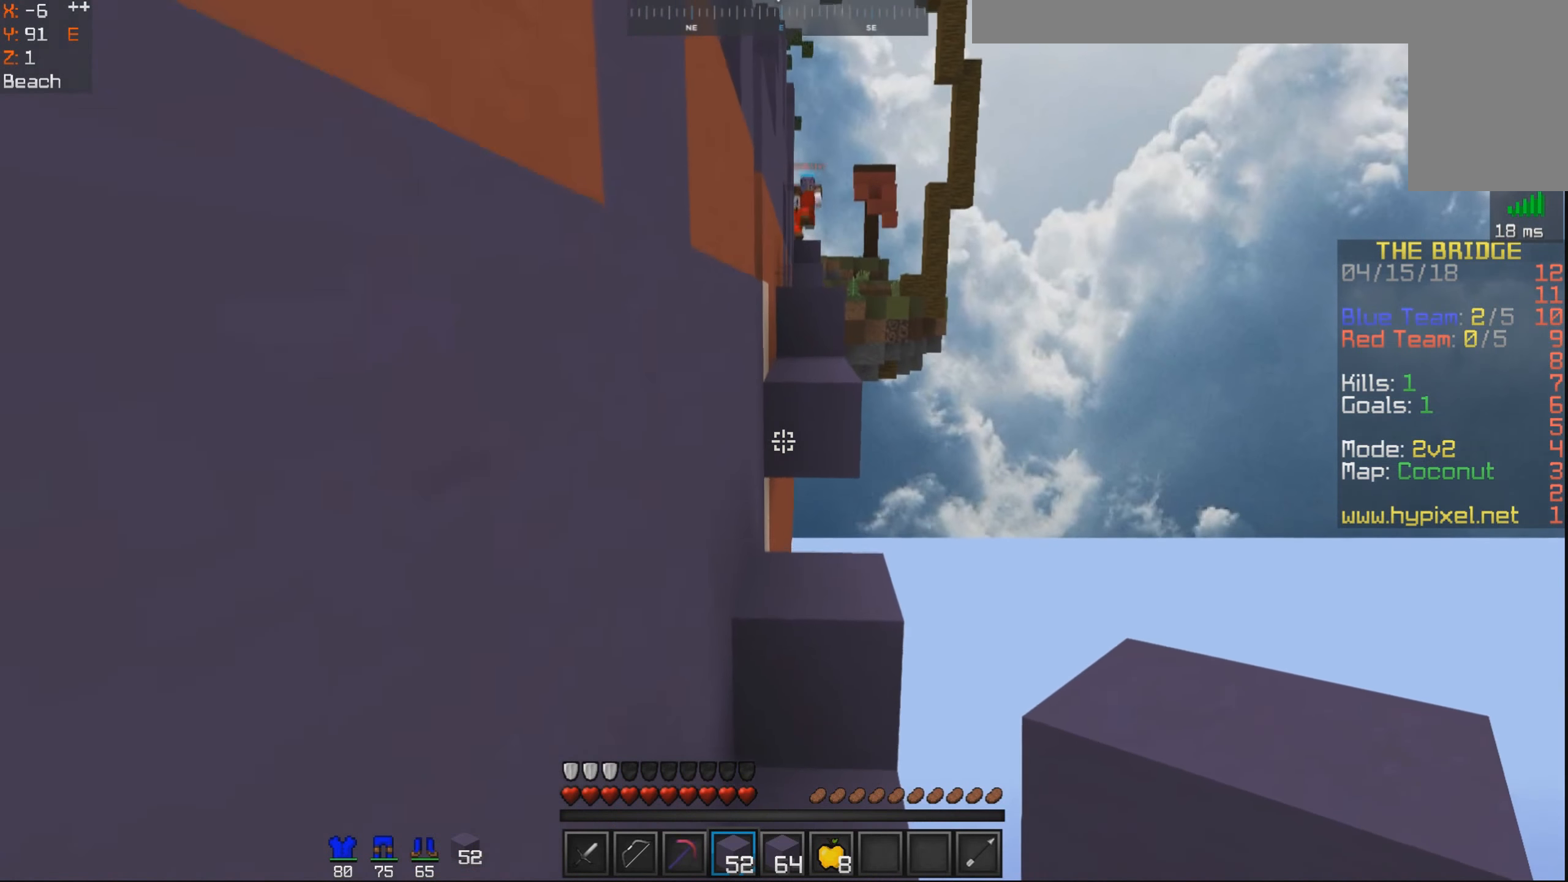
{"keys": ["w"], "mouse": [], "events": [[166, "d", "up"], [200, "space", "down"], [400, "space", "up"]]}
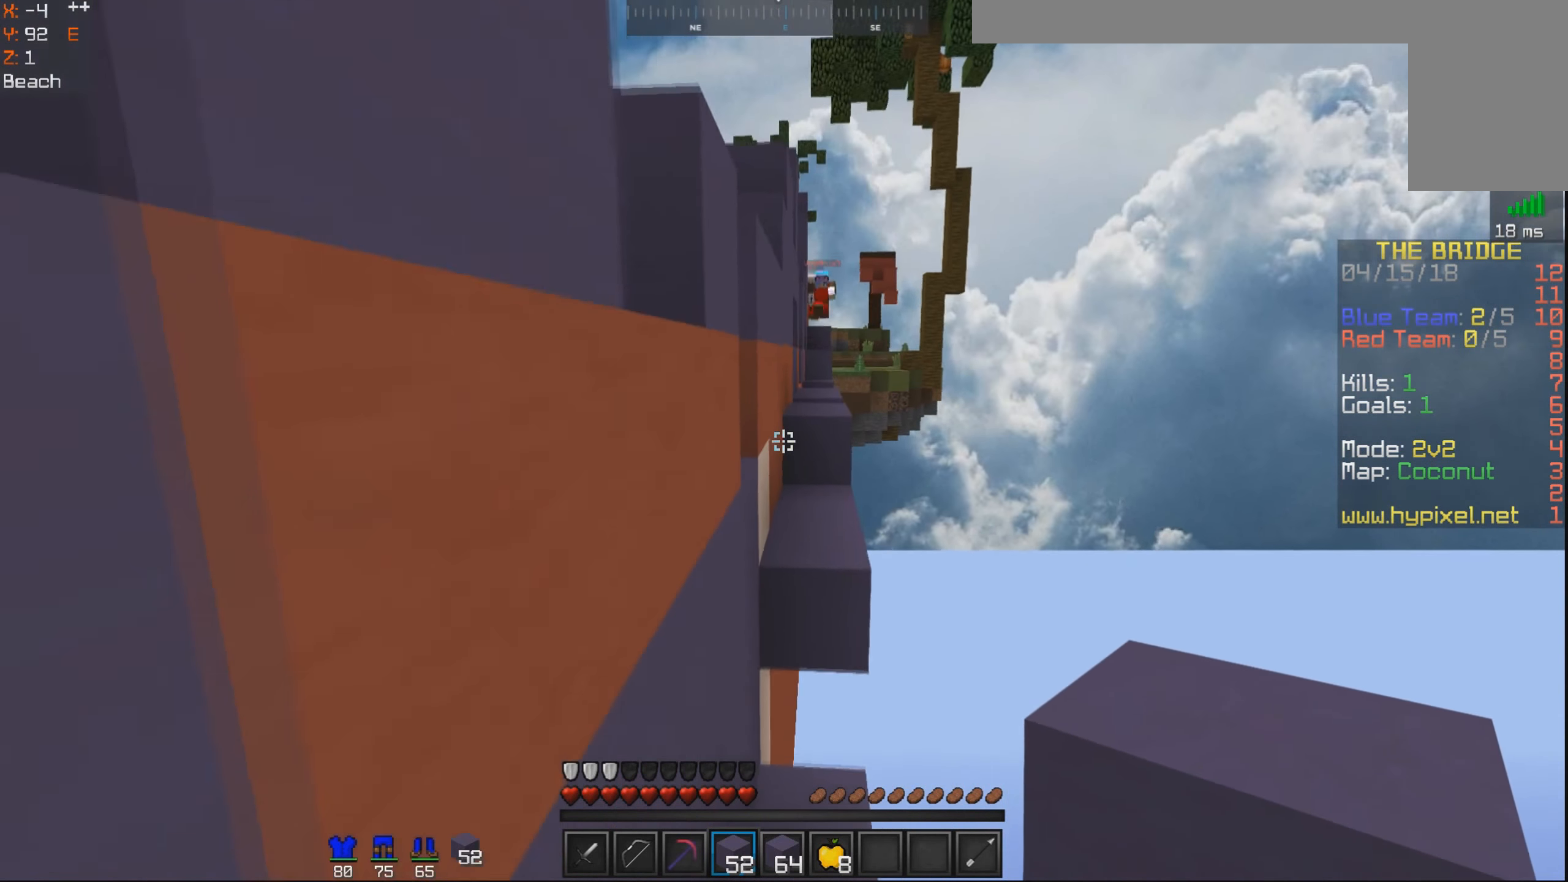
{"keys": ["w"], "mouse": [], "events": [[316, "space", "down"], [500, "space", "up"]]}
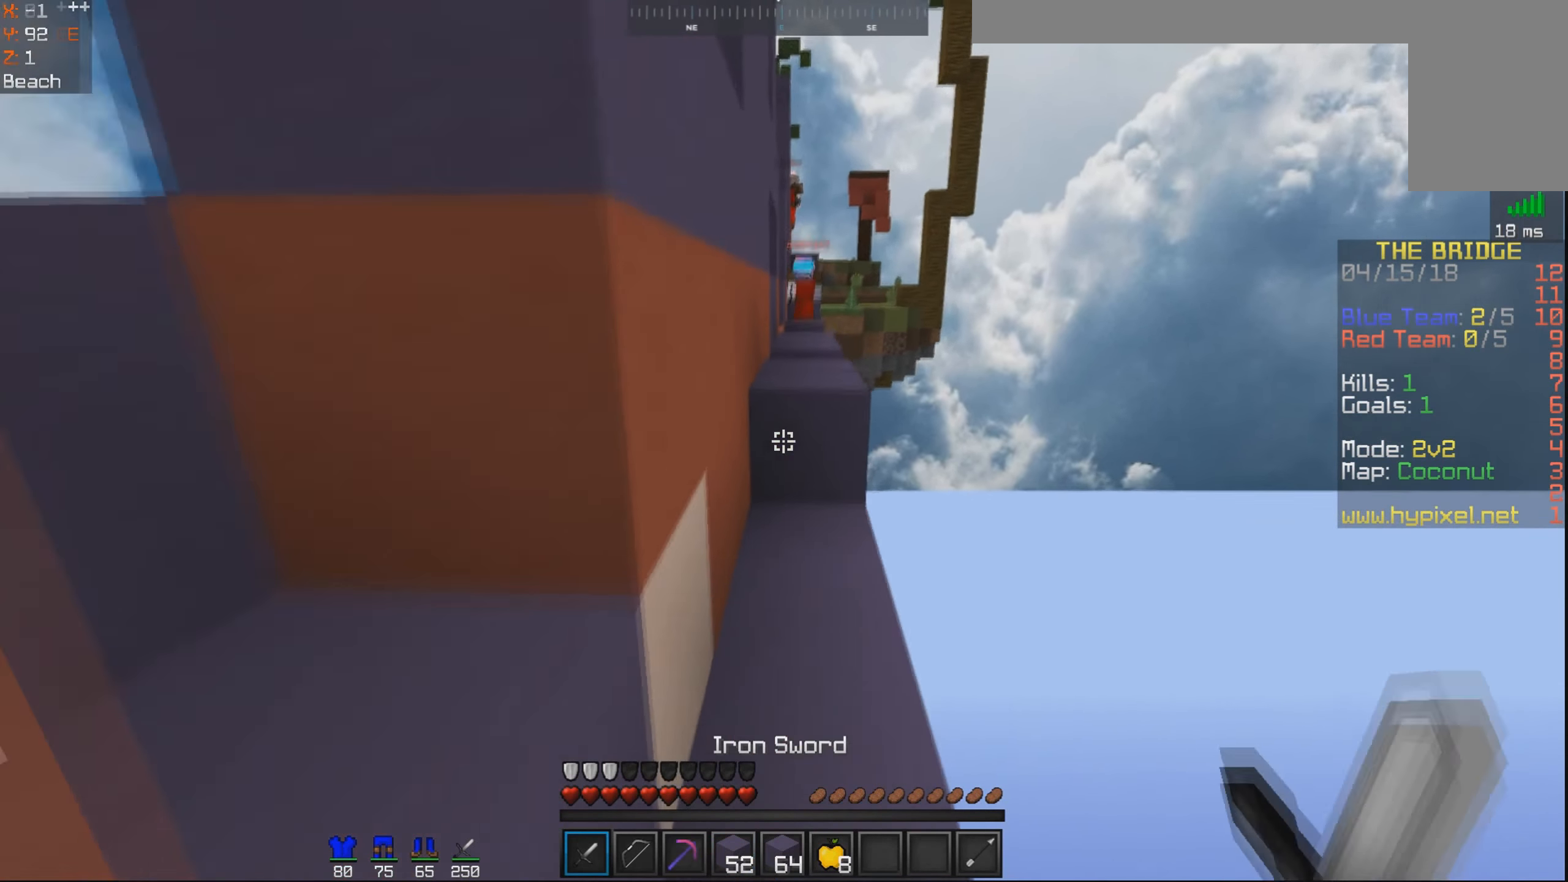
{"keys": ["d", "w"], "mouse": [], "events": [[66, "mouse_left", "down"], [116, "mouse_left", "up"], [250, "space", "down"], [400, "d", "down"], [450, "space", "up"]]}
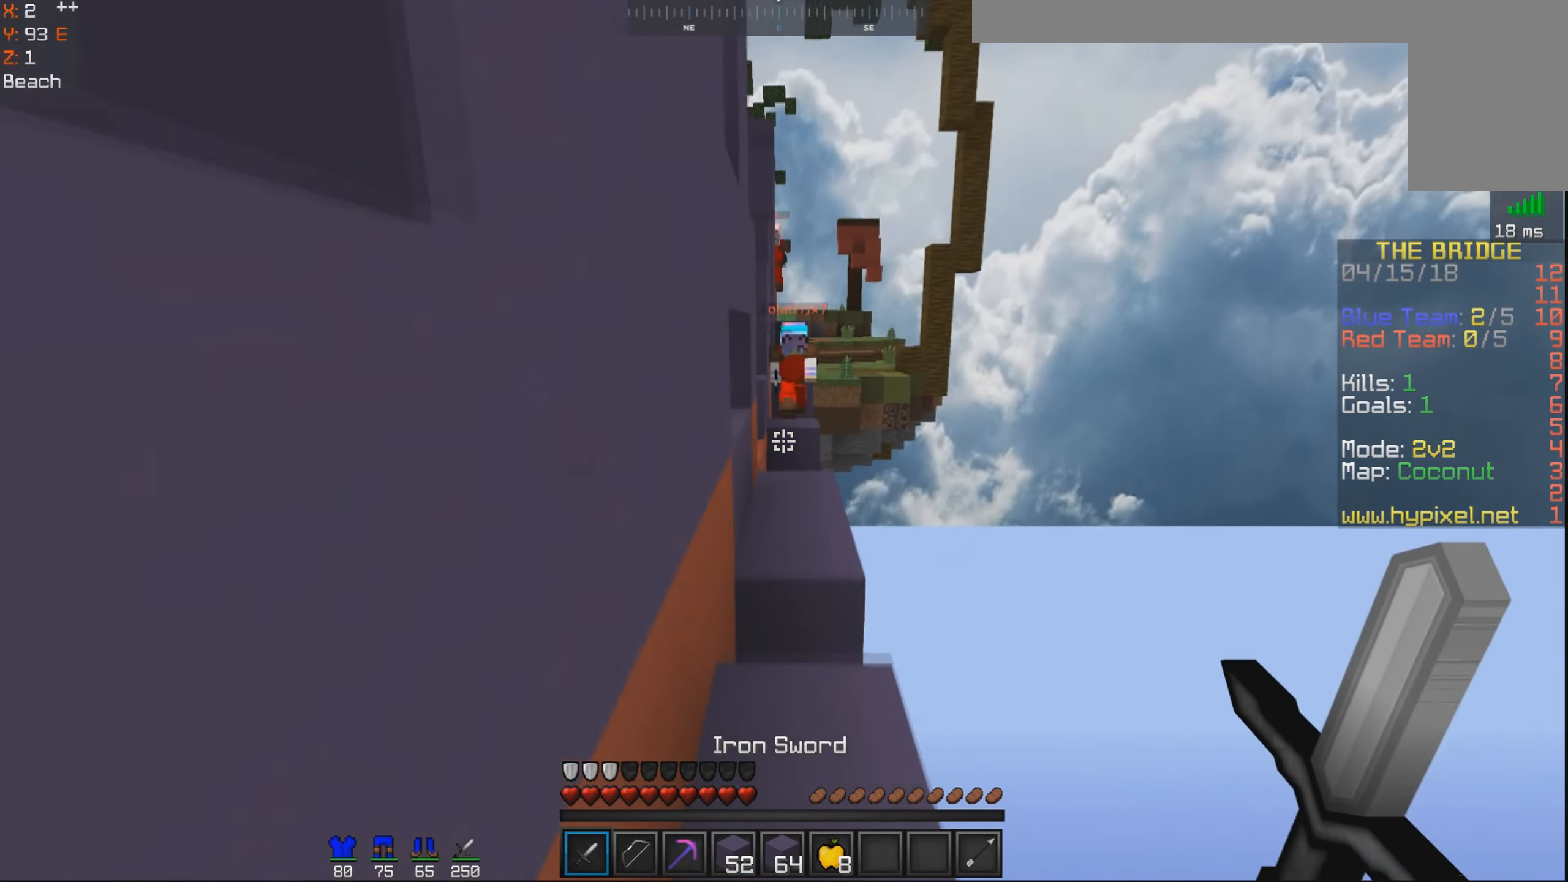
{"keys": ["s"], "mouse": ["right"], "events": [[16, "d", "up"], [216, "w", "up"], [300, "mouse_right", "down"], [366, "s", "down"]]}
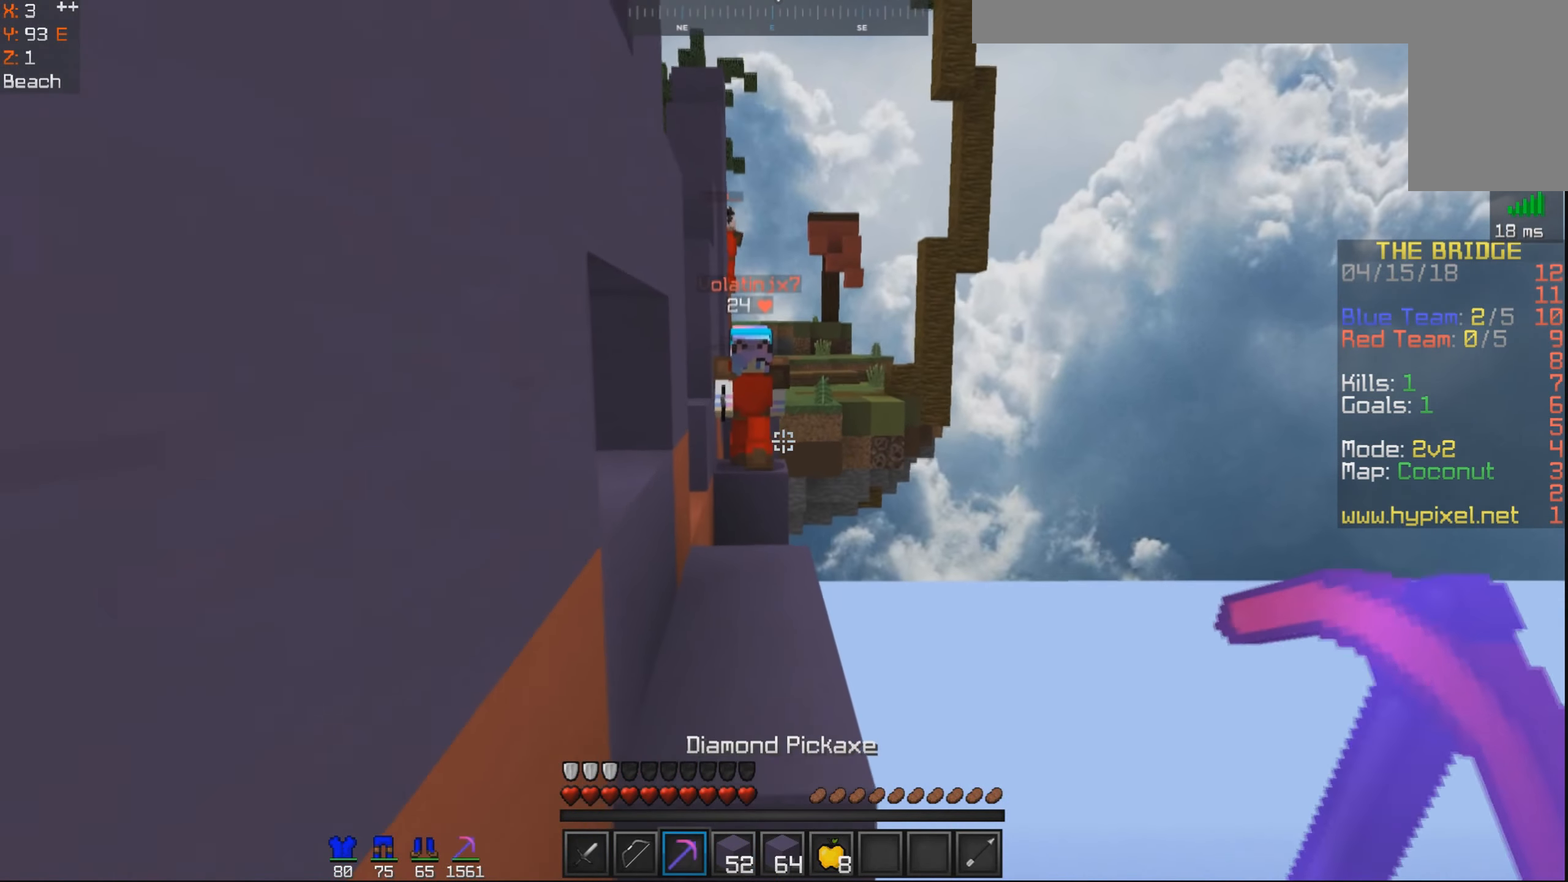
{"keys": ["s"], "mouse": ["right"], "events": [[16, "s", "up"], [216, "w", "down"], [316, "w", "up"], [450, "s", "down"]]}